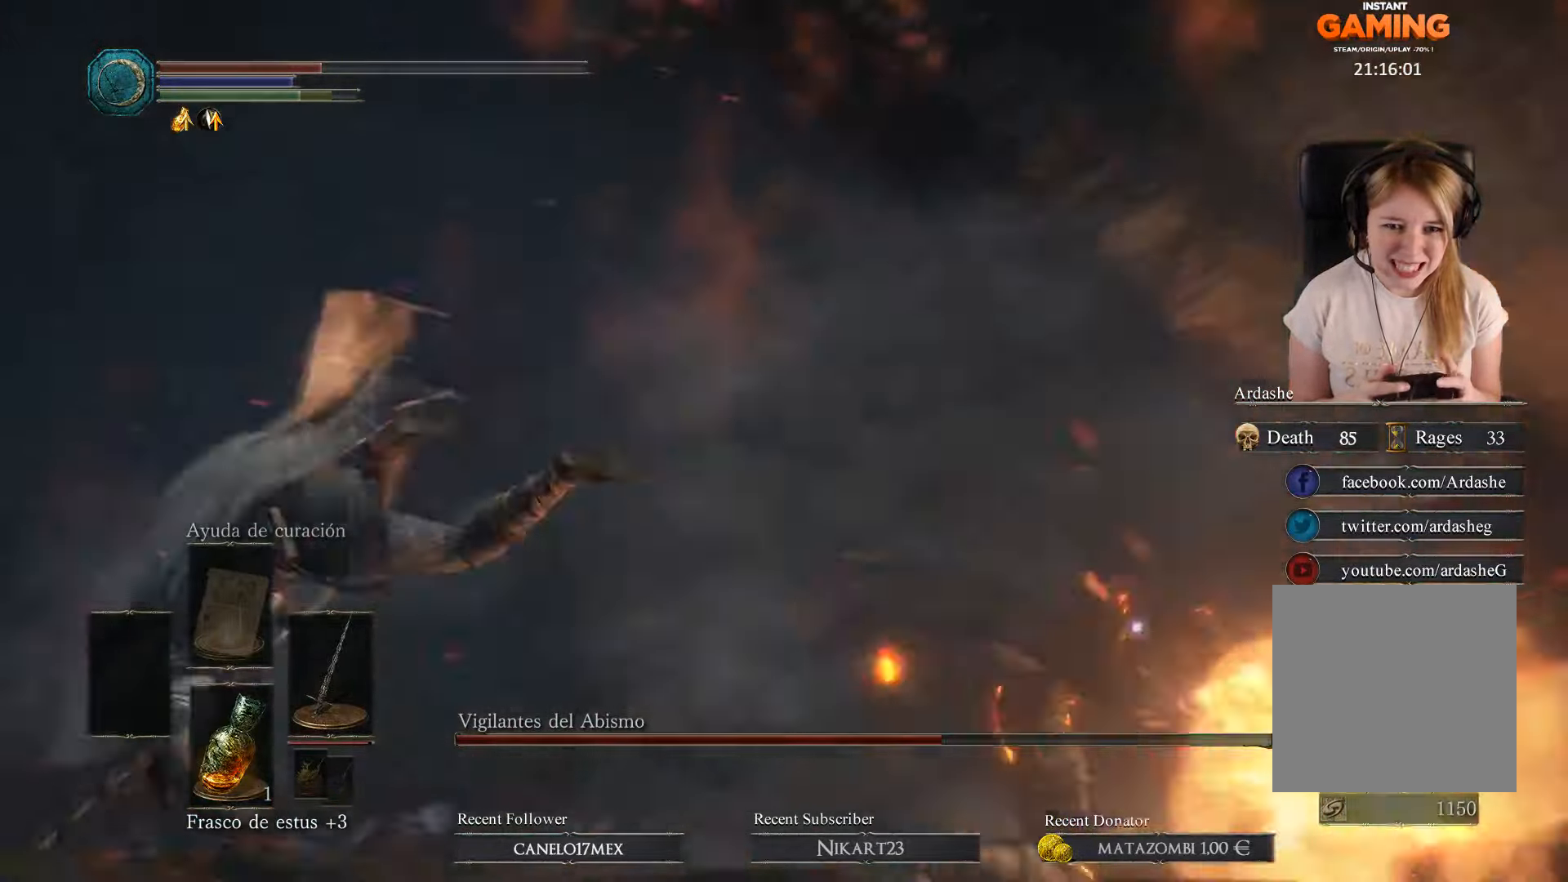
Gameplay with a controller (Xbox layout); each line is a JSON object with the inputs held at the frame after it. "events" lists button and stick changes between this image and that frame as [ms after this image, input, new state], when the widget could be followed in between.
{"buttons": [], "left_stick": "up-right", "right_stick": "center", "events": [[367, "left_stick", "up-right"]]}
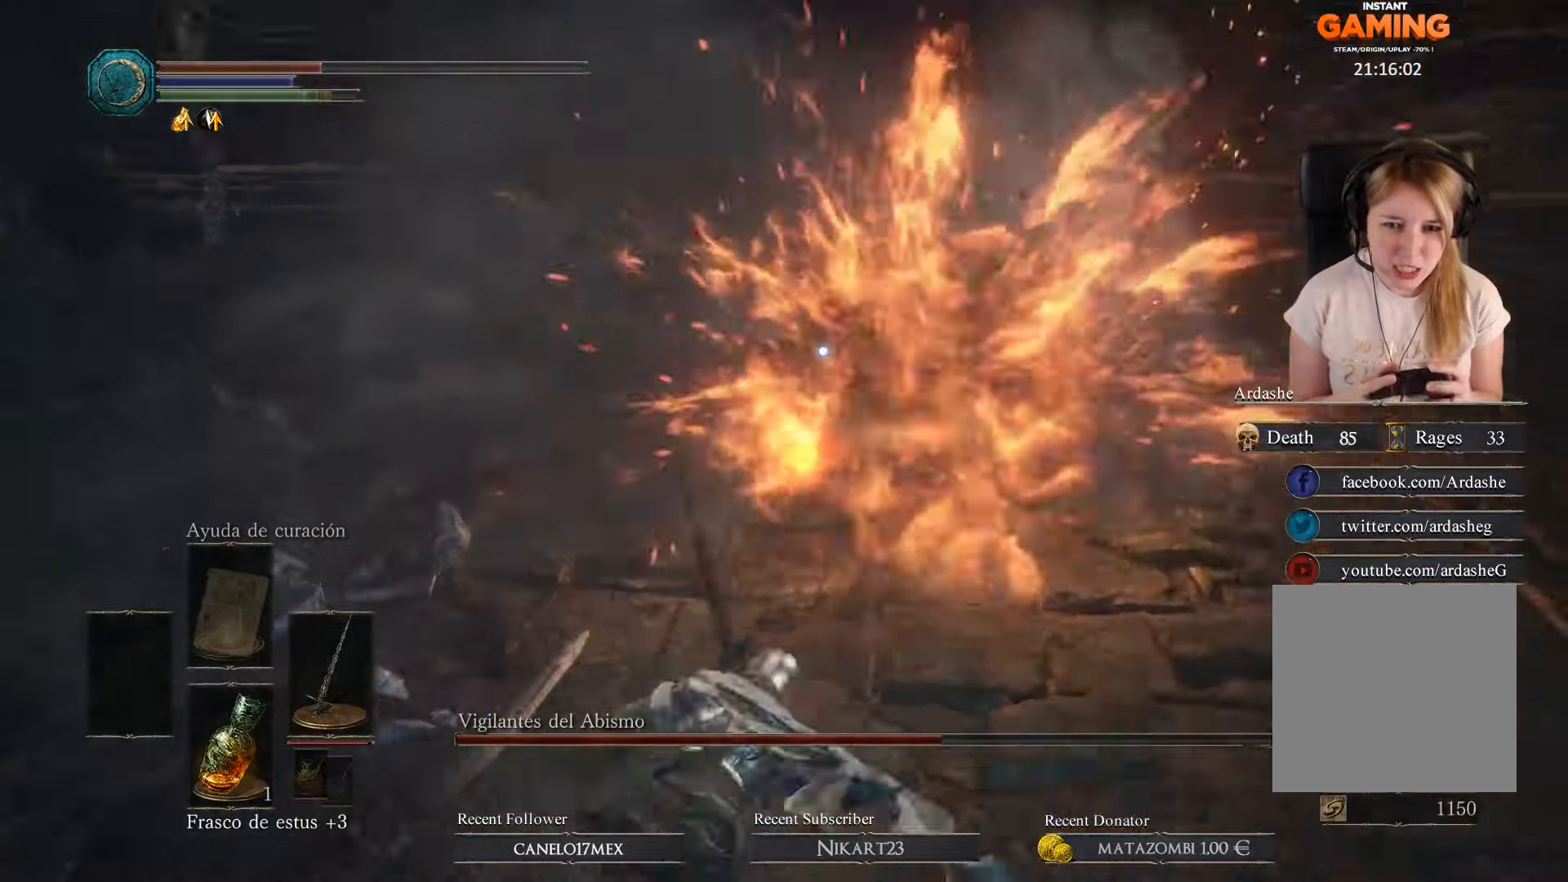
{"buttons": [], "left_stick": "center", "right_stick": "center", "events": [[100, "X", "down"], [200, "left_stick", "up"], [234, "X", "up"], [334, "left_stick", "center"]]}
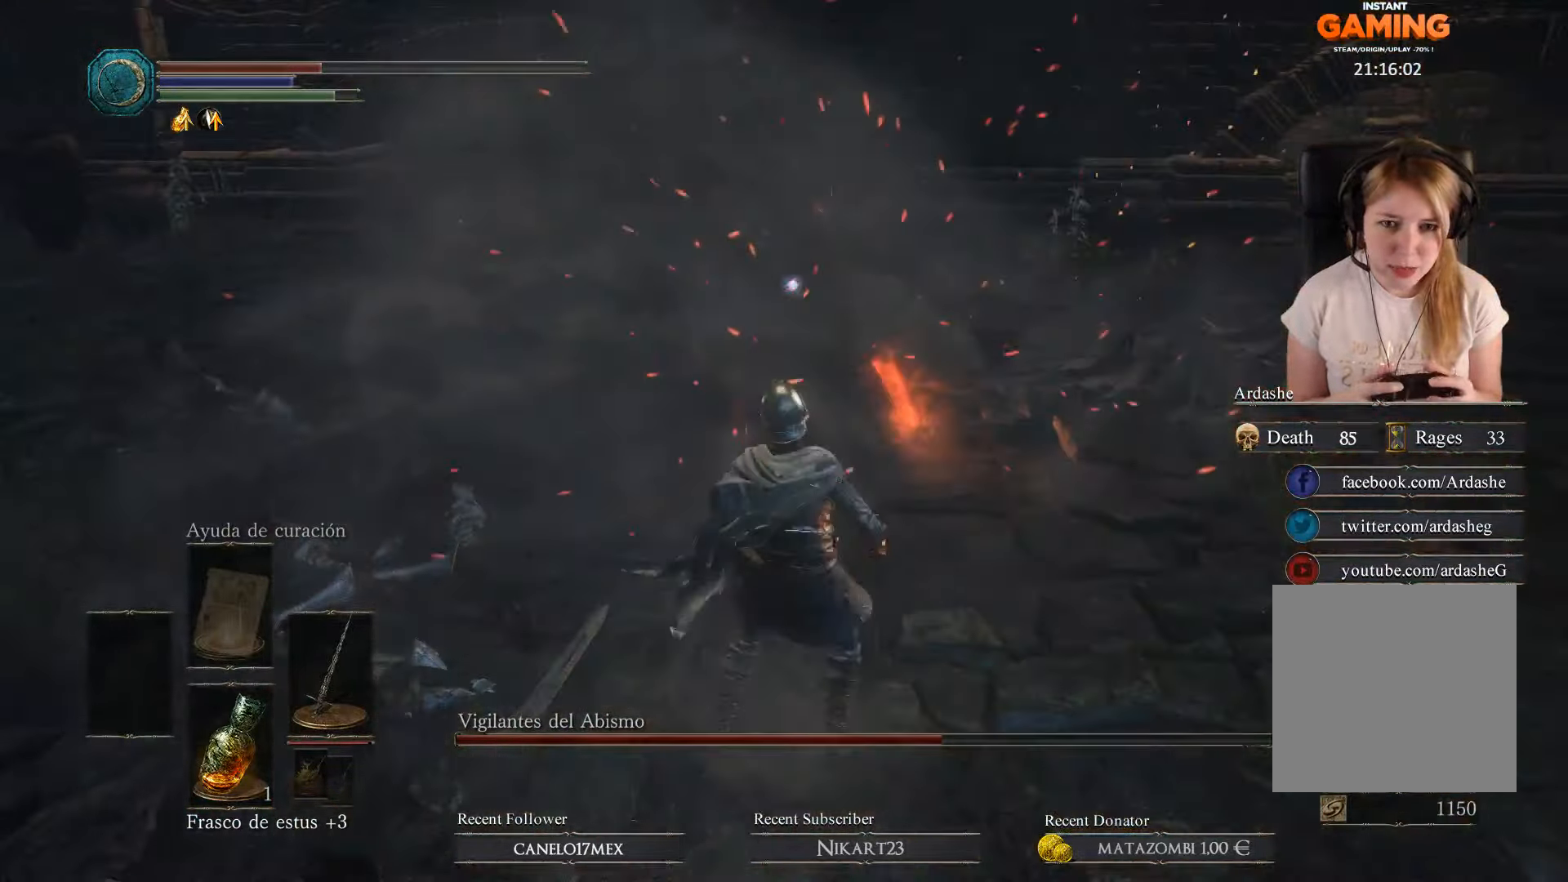
{"buttons": [], "left_stick": "left", "right_stick": "center", "events": [[167, "left_stick", "left"]]}
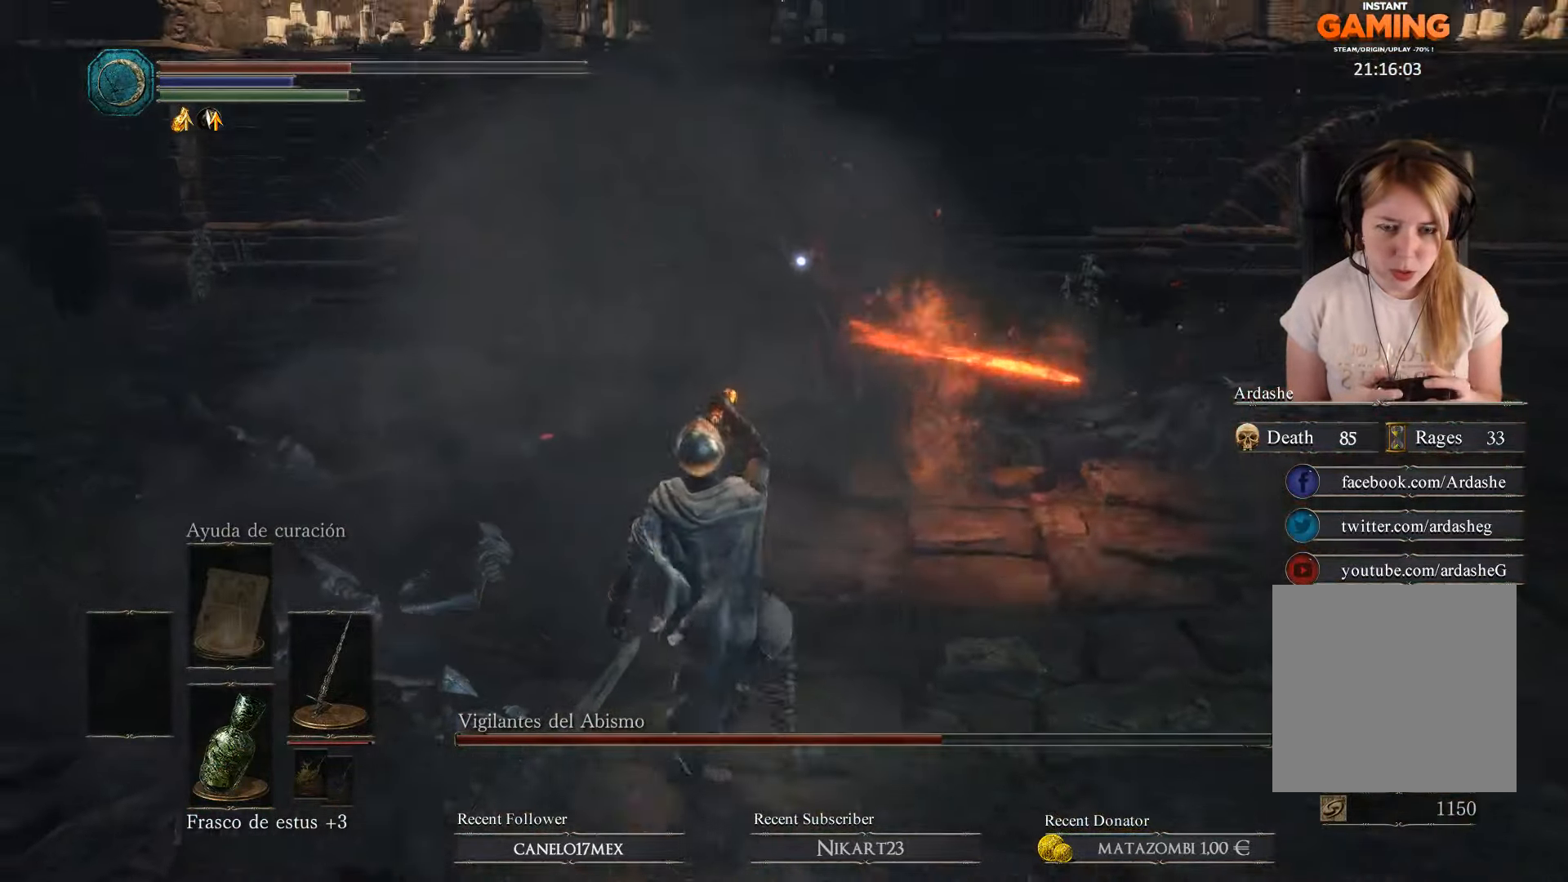
{"buttons": [], "left_stick": "left", "right_stick": "center", "events": []}
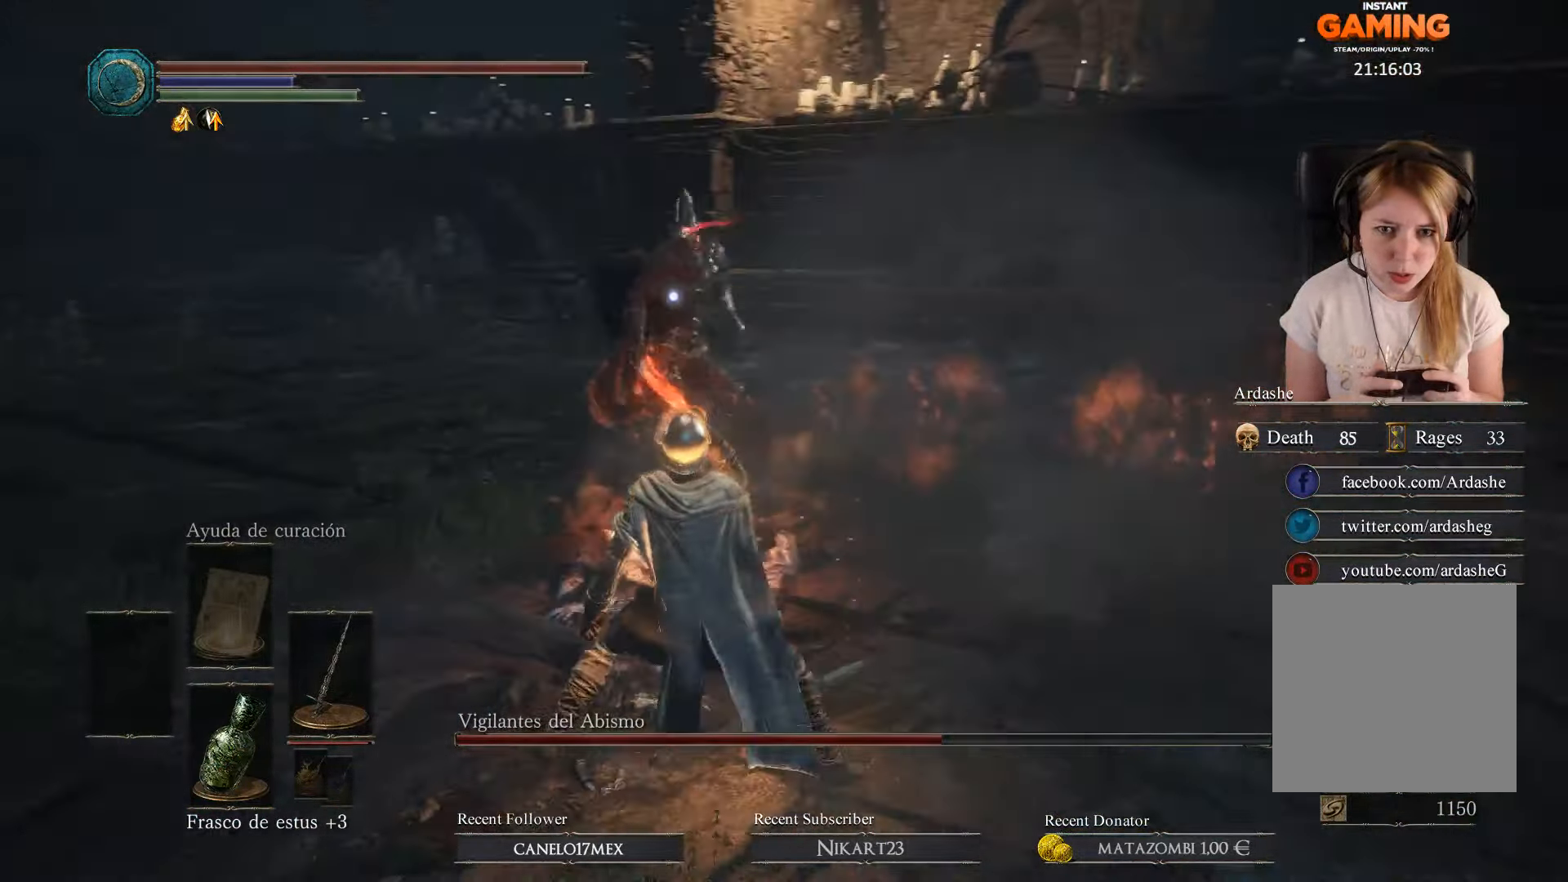
{"buttons": [], "left_stick": "up-left", "right_stick": "center", "events": [[400, "left_stick", "up-left"]]}
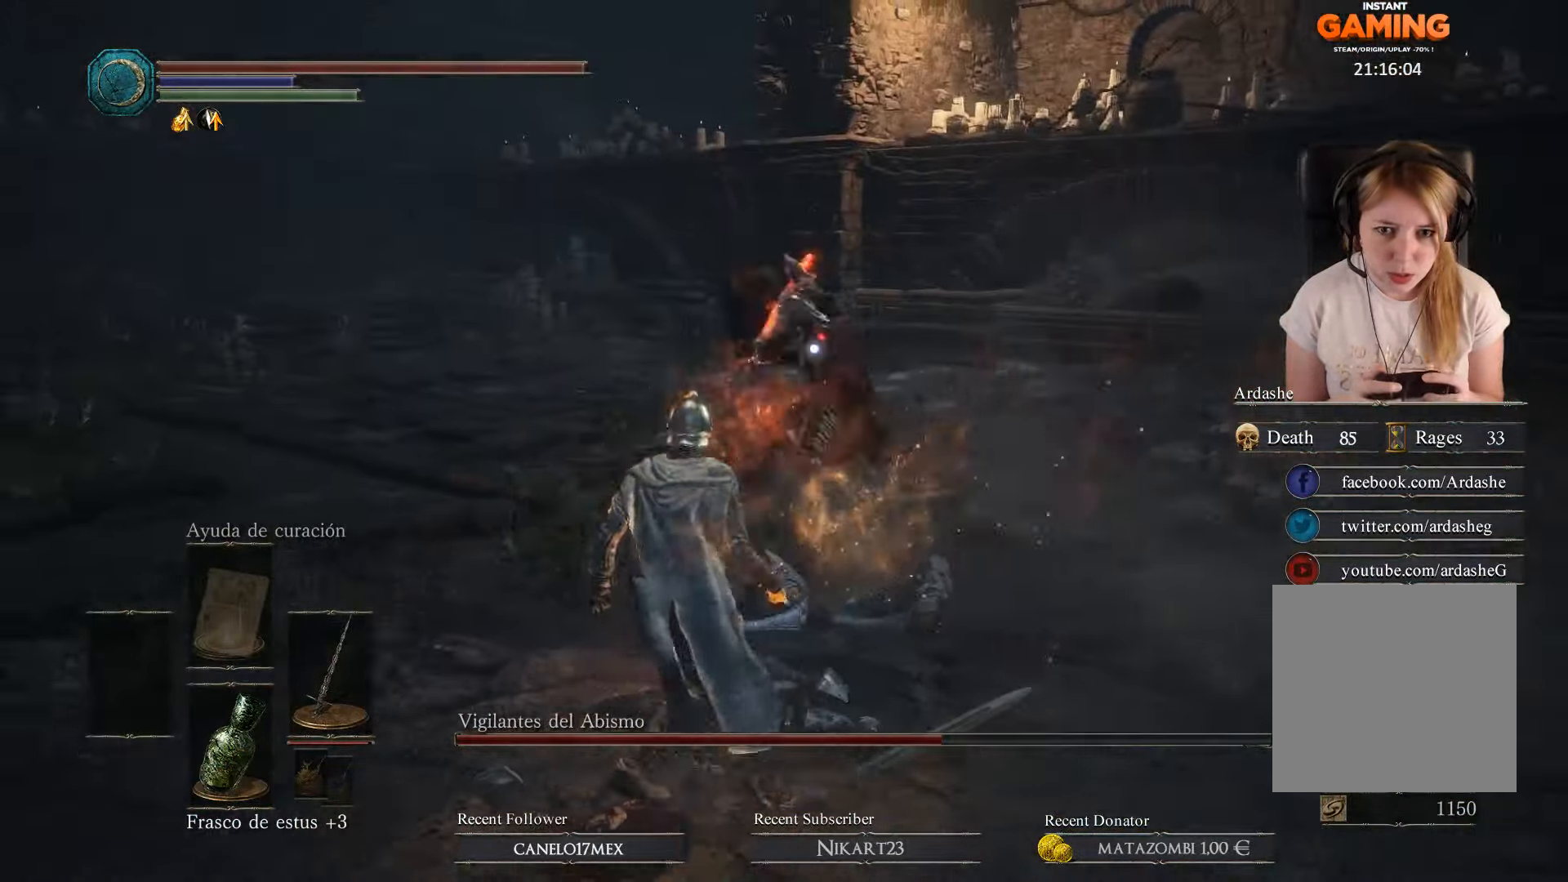
{"buttons": [], "left_stick": "up-left", "right_stick": "center", "events": [[200, "B", "down"], [334, "B", "up"], [367, "B", "down"], [467, "B", "up"]]}
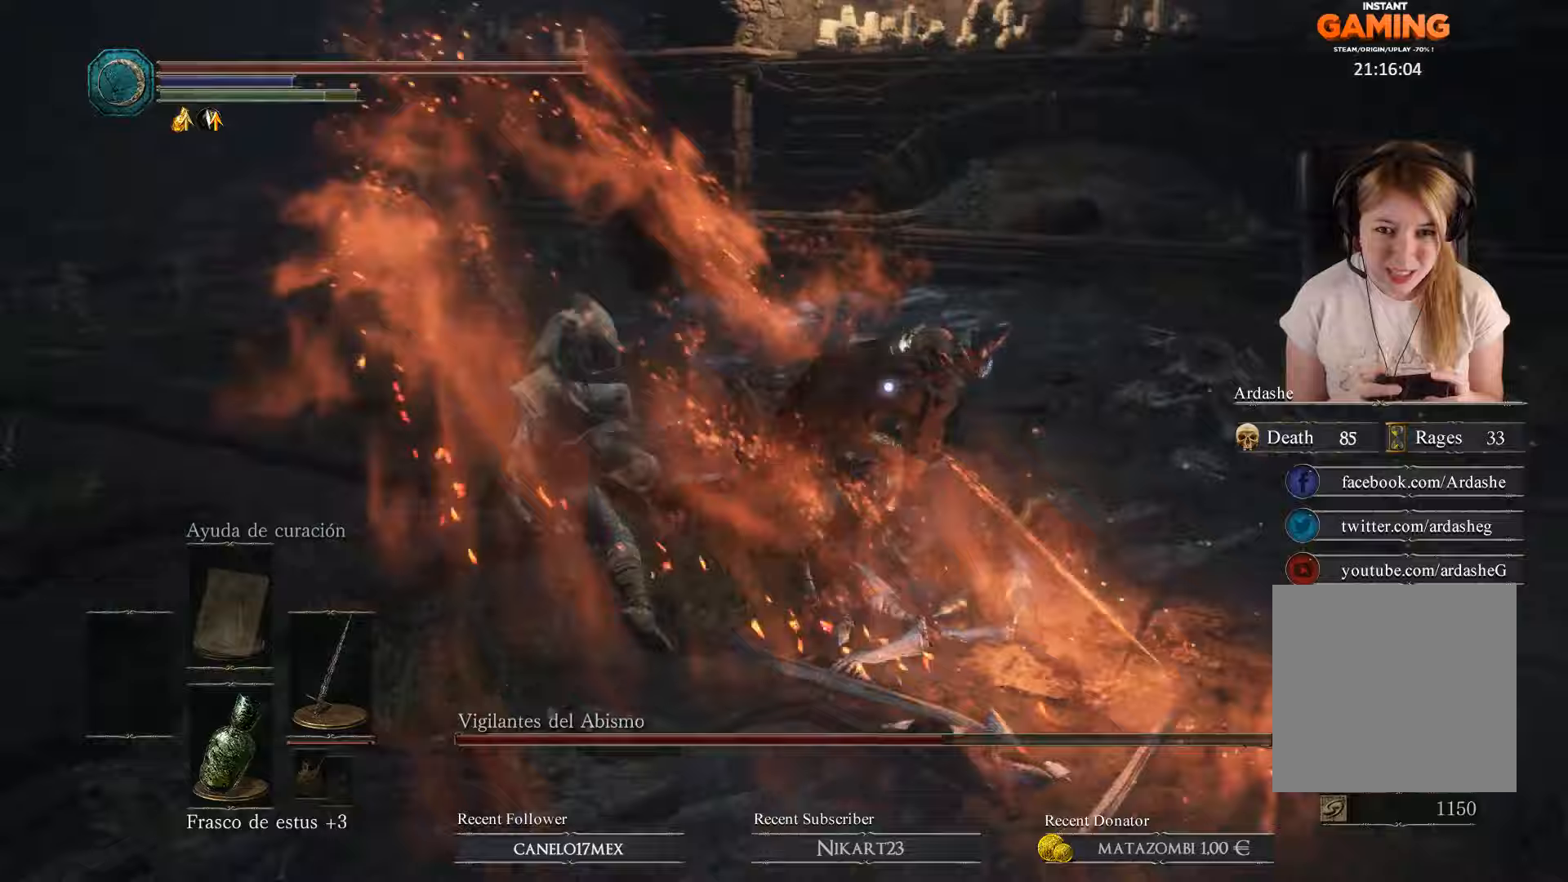
{"buttons": [], "left_stick": "up", "right_stick": "center", "events": [[267, "left_stick", "up"]]}
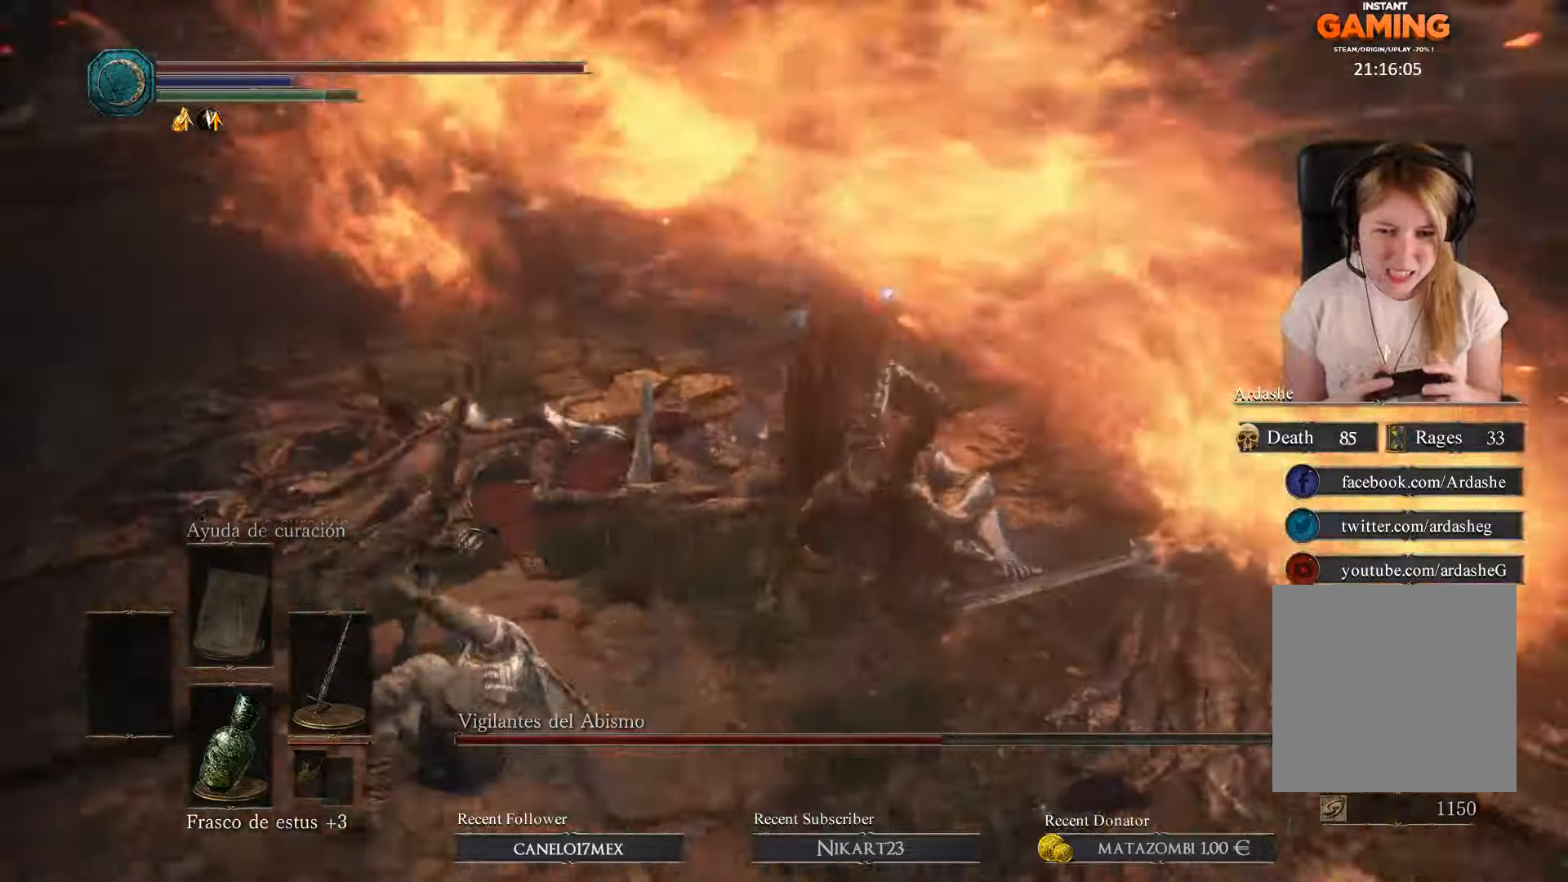
{"buttons": ["B"], "left_stick": "up", "right_stick": "center", "events": [[433, "B", "down"]]}
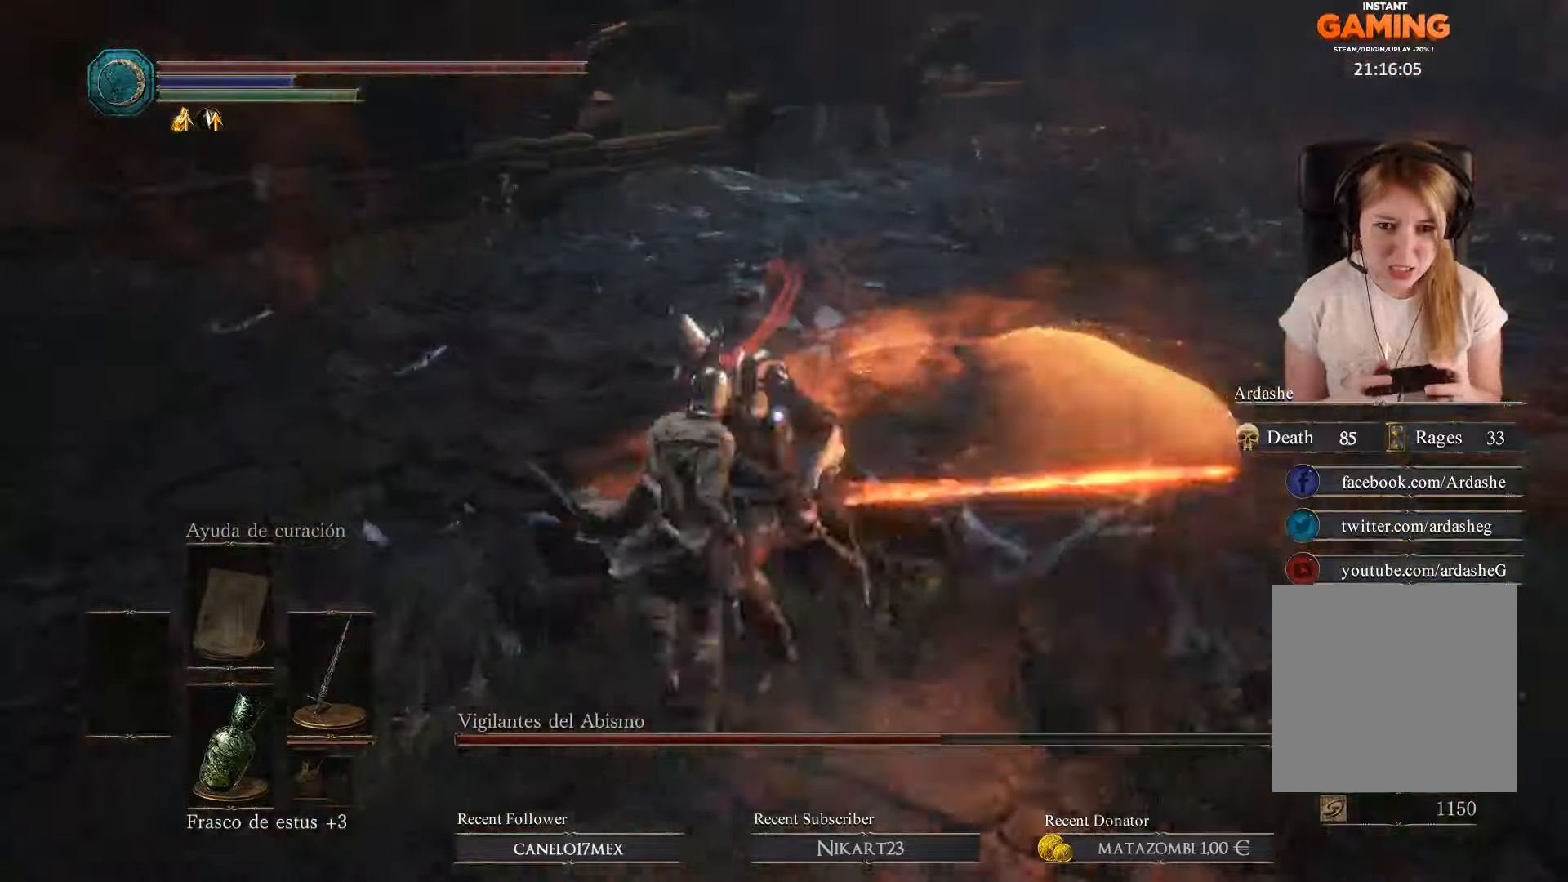
{"buttons": [], "left_stick": "up", "right_stick": "center", "events": [[33, "B", "up"]]}
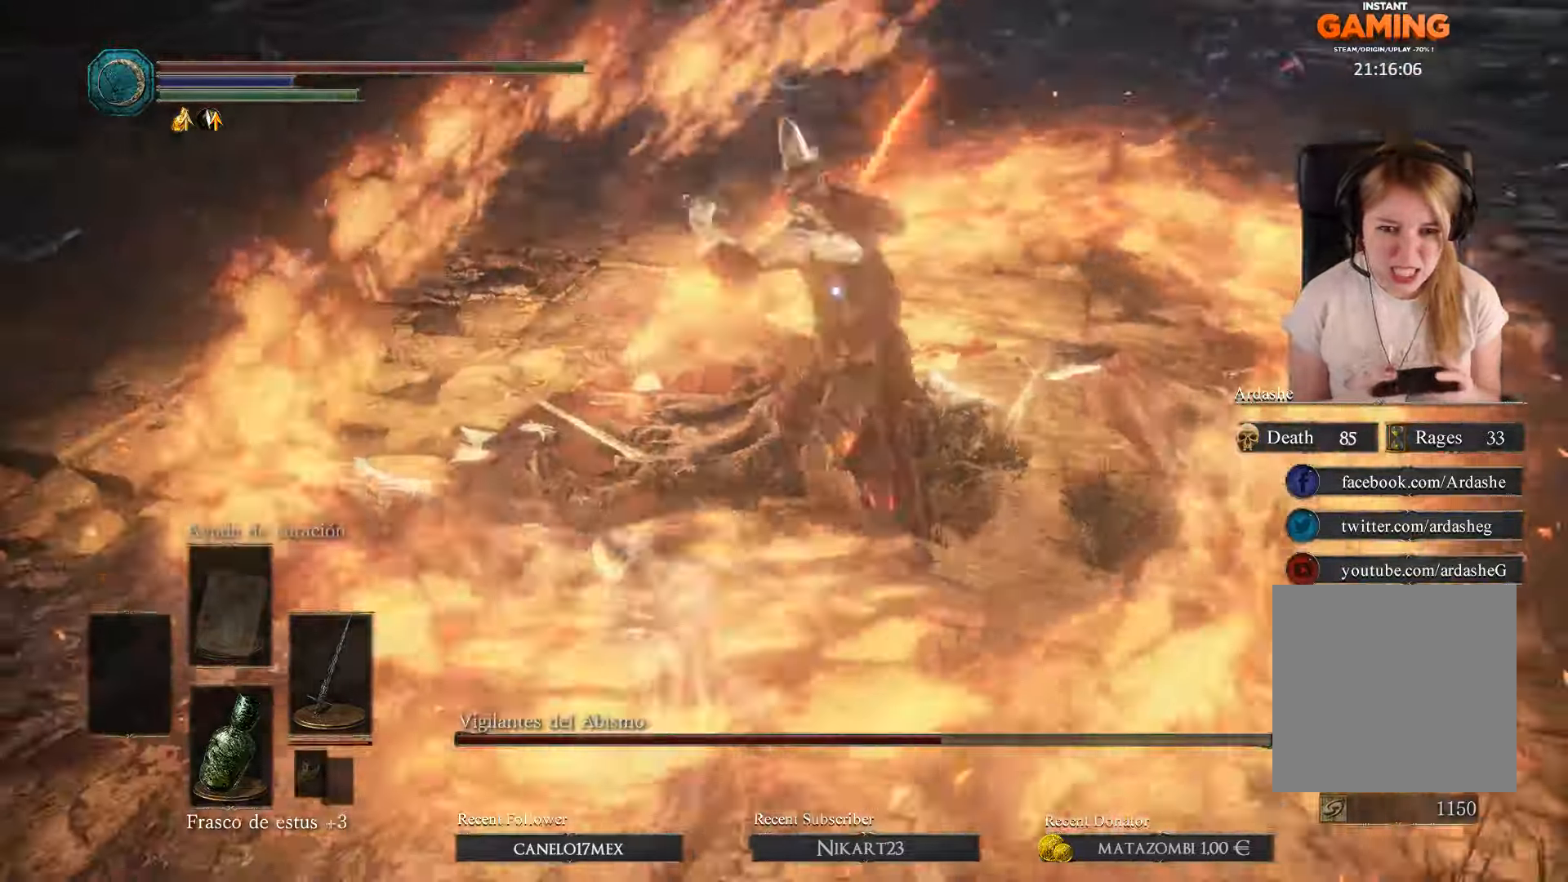
{"buttons": [], "left_stick": "up-left", "right_stick": "center", "events": [[167, "left_stick", "up-left"], [200, "B", "down"], [233, "B", "up"], [300, "B", "down"], [500, "B", "up"]]}
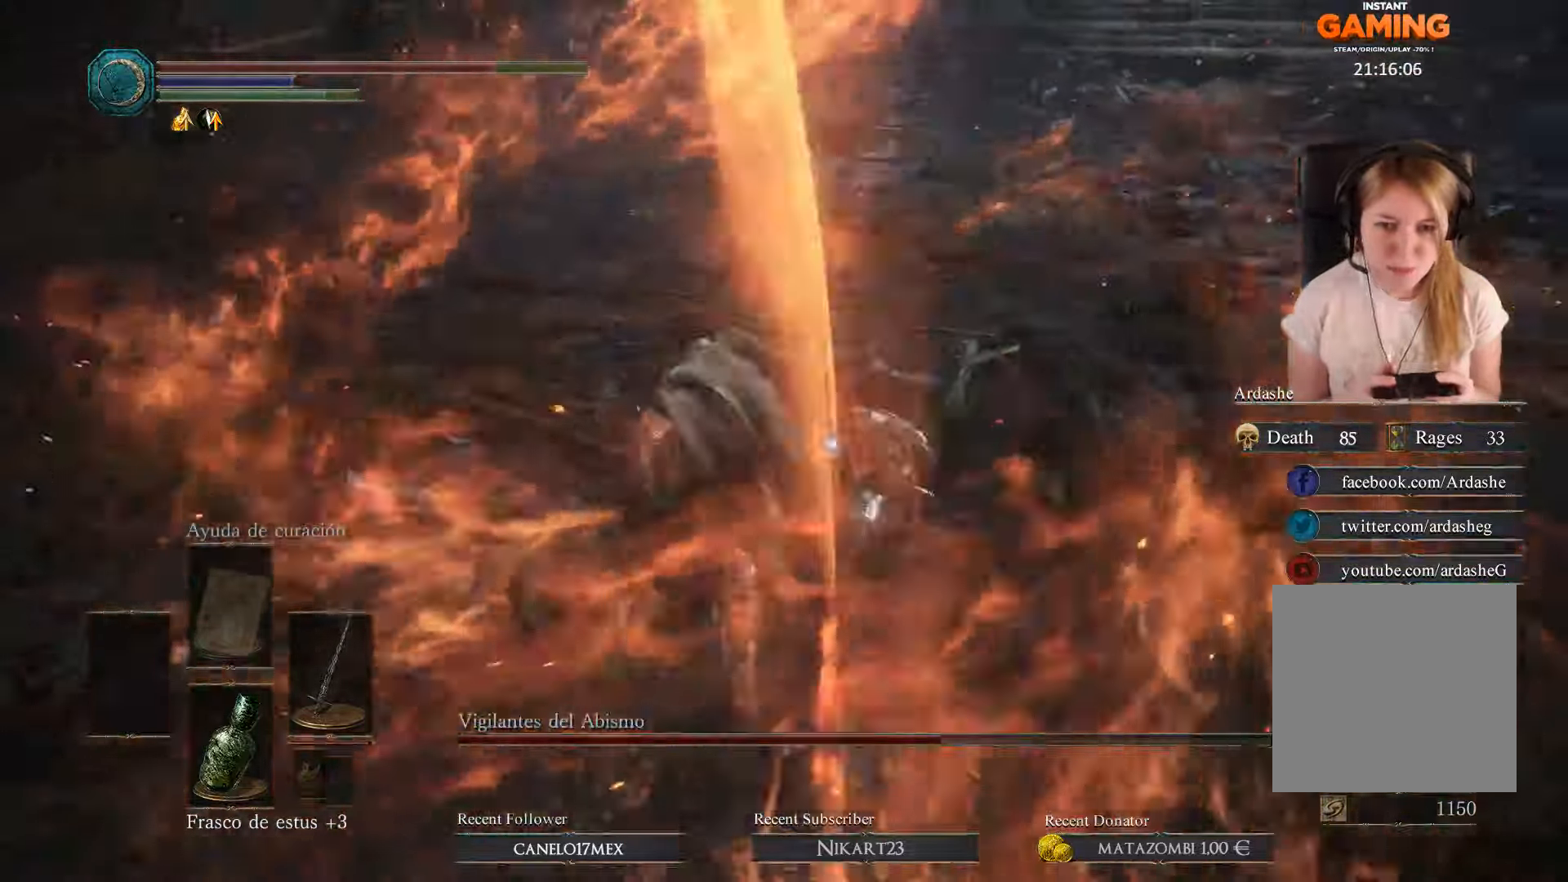
{"buttons": [], "left_stick": "up", "right_stick": "center", "events": [[67, "B", "down"], [67, "L3", "down"], [133, "B", "up"], [167, "B", "down"], [233, "B", "up"], [300, "L3", "up"], [433, "left_stick", "up"]]}
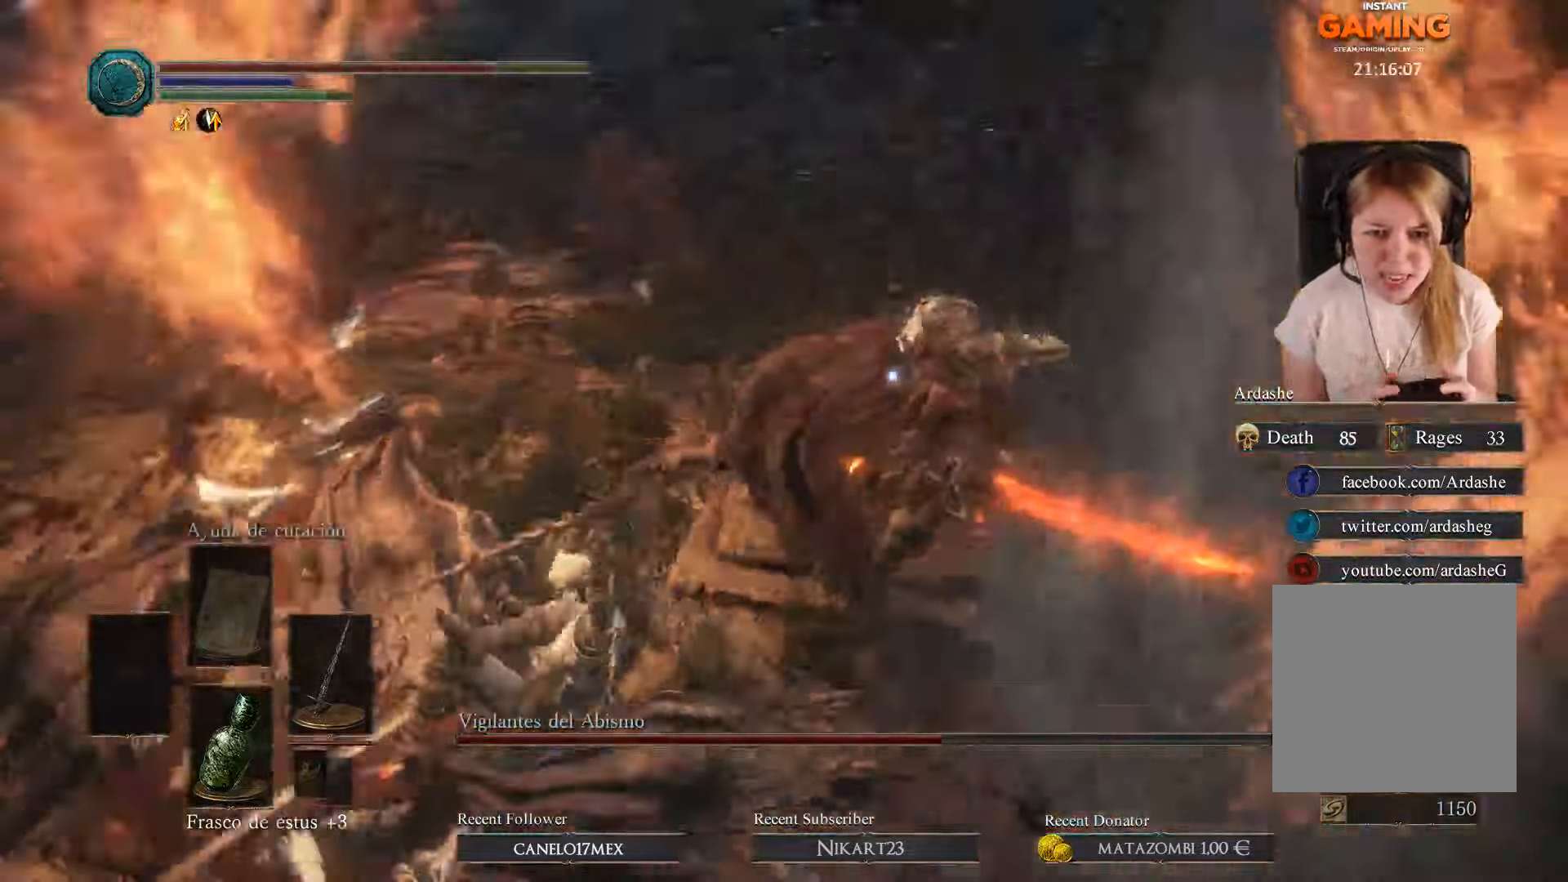
{"buttons": [], "left_stick": "up", "right_stick": "center", "events": [[133, "R1", "down"], [267, "R1", "up"], [367, "R1", "down"], [433, "R1", "up"]]}
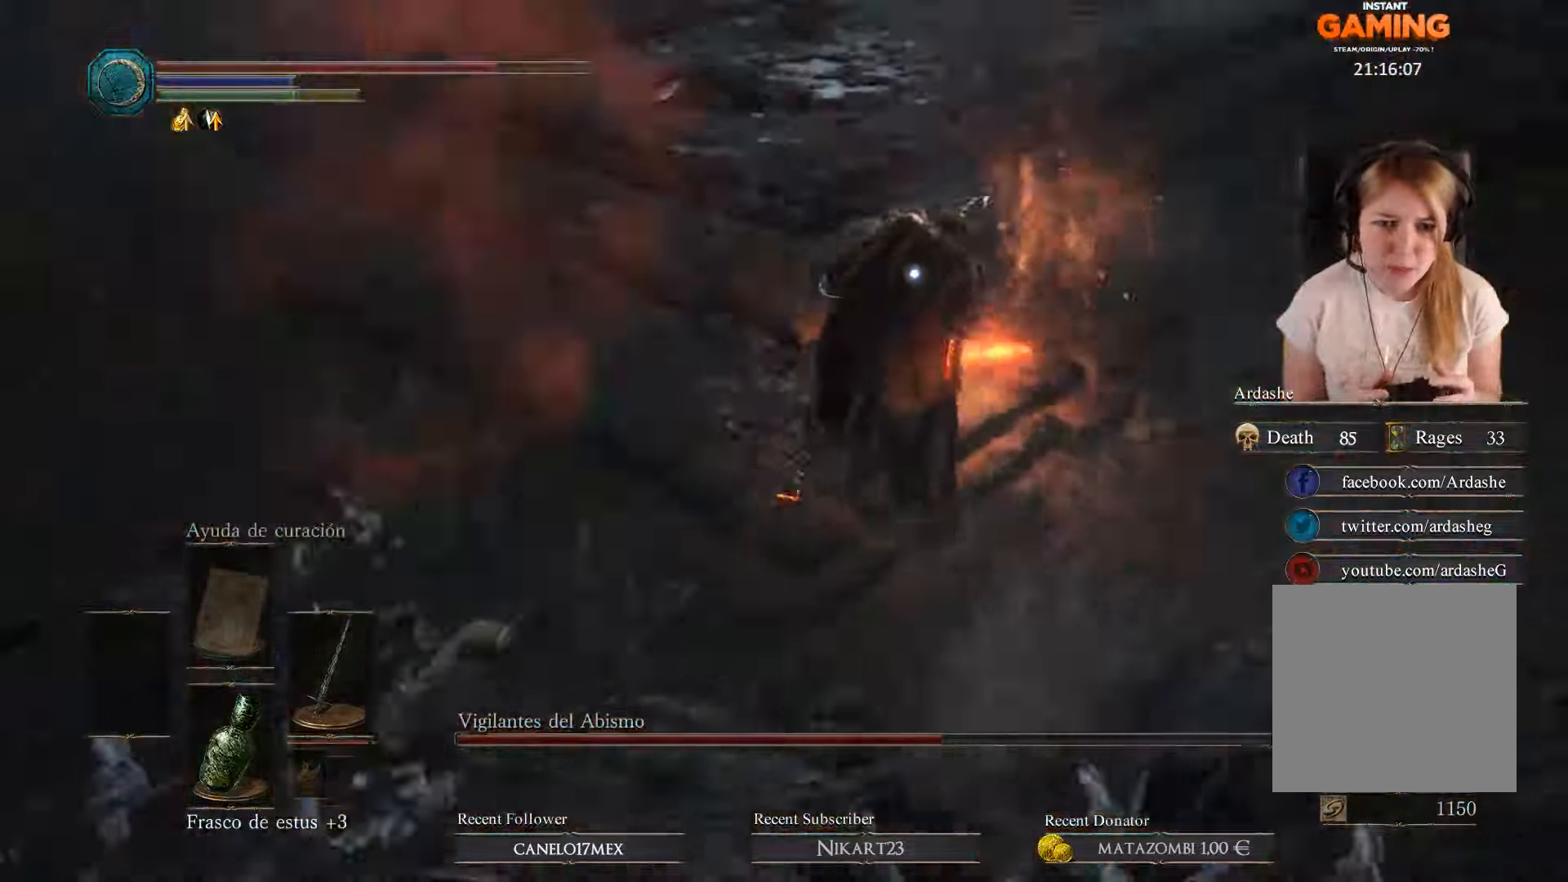
{"buttons": [], "left_stick": "up-right", "right_stick": "center", "events": [[67, "left_stick", "up-right"]]}
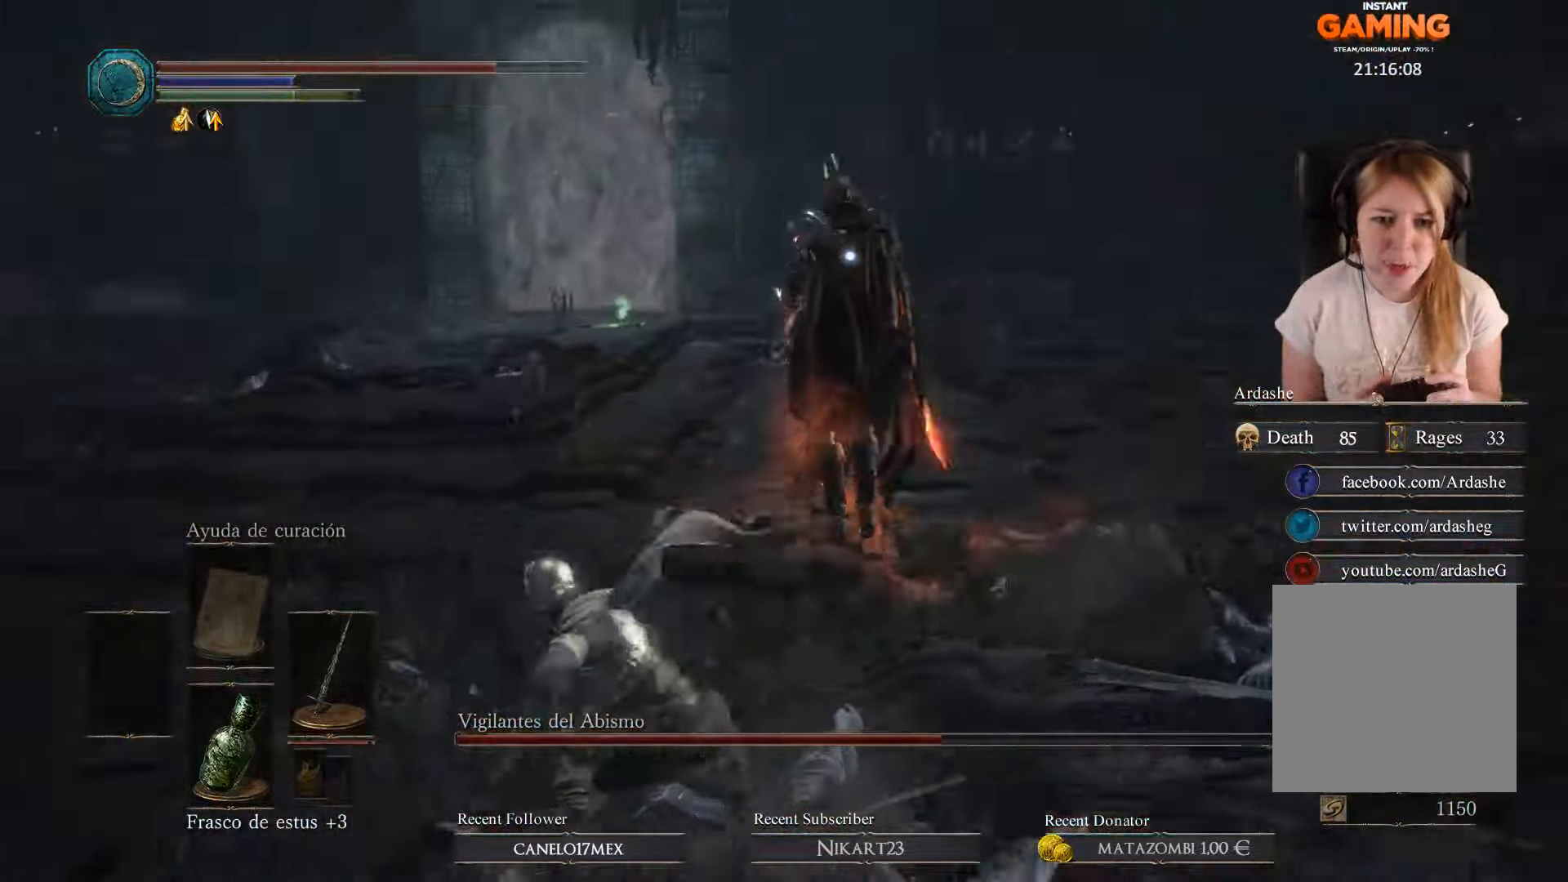
{"buttons": [], "left_stick": "up", "right_stick": "center", "events": [[433, "left_stick", "up"]]}
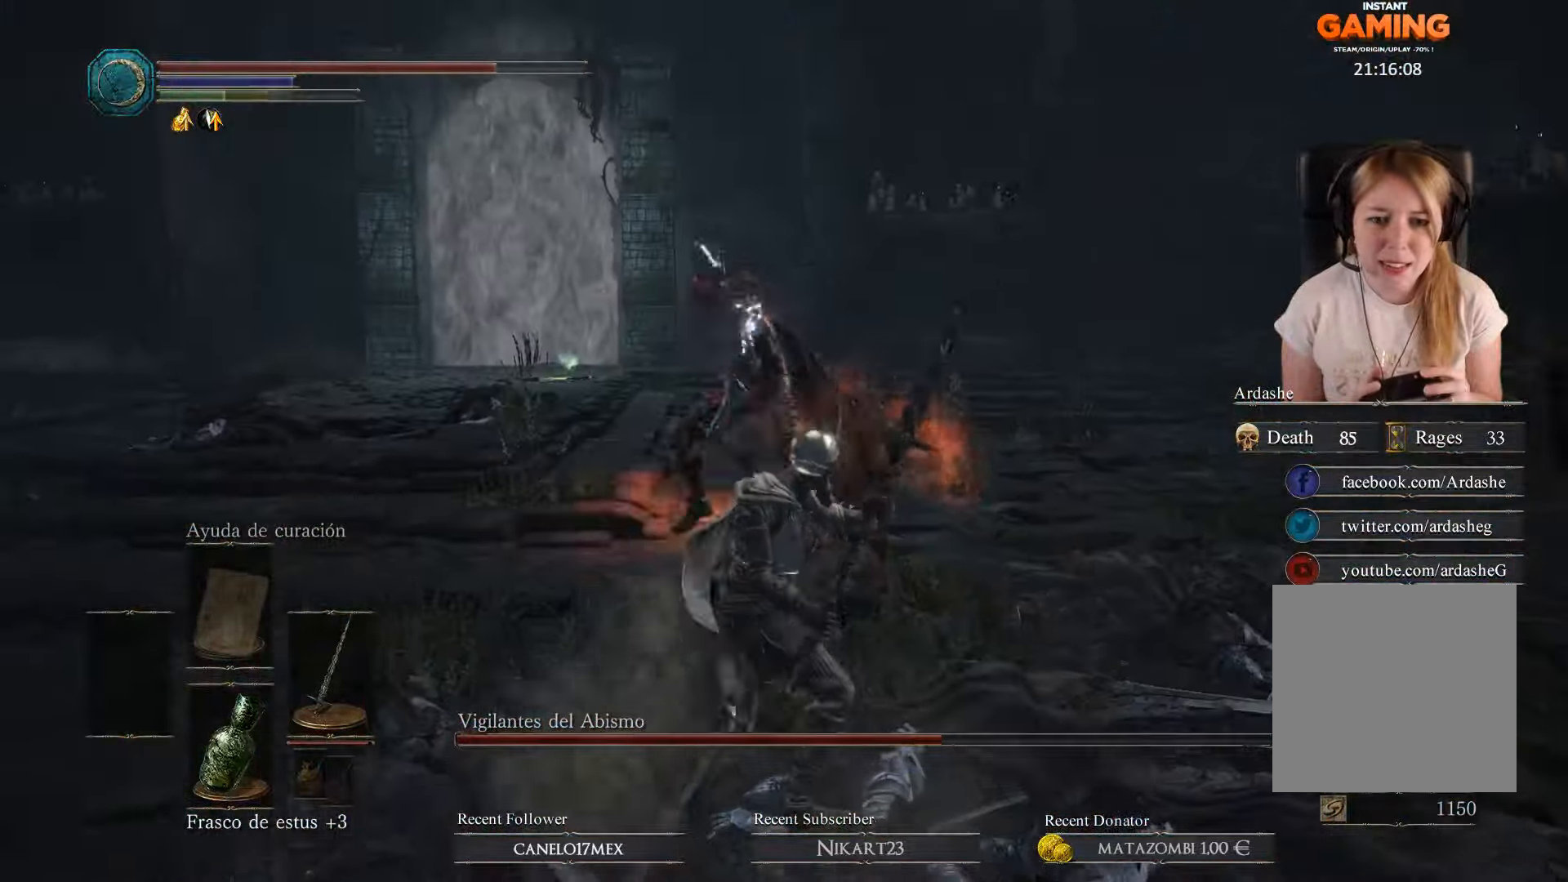
{"buttons": [], "left_stick": "up-left", "right_stick": "center", "events": [[367, "left_stick", "up-left"]]}
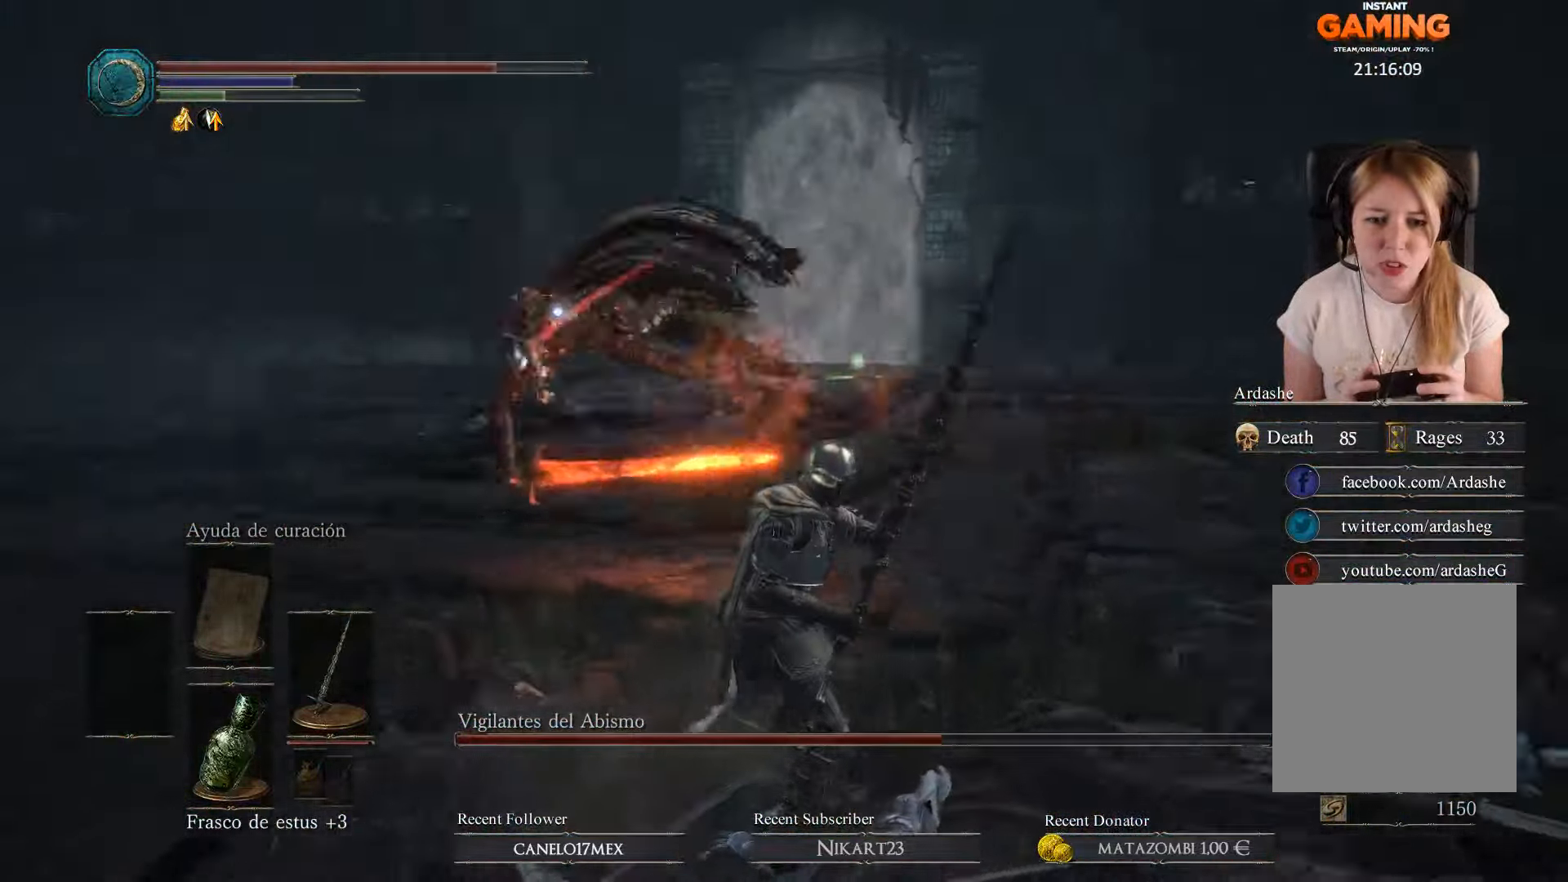
{"buttons": [], "left_stick": "up-left", "right_stick": "center", "events": [[333, "left_stick", "center"], [467, "left_stick", "up-left"]]}
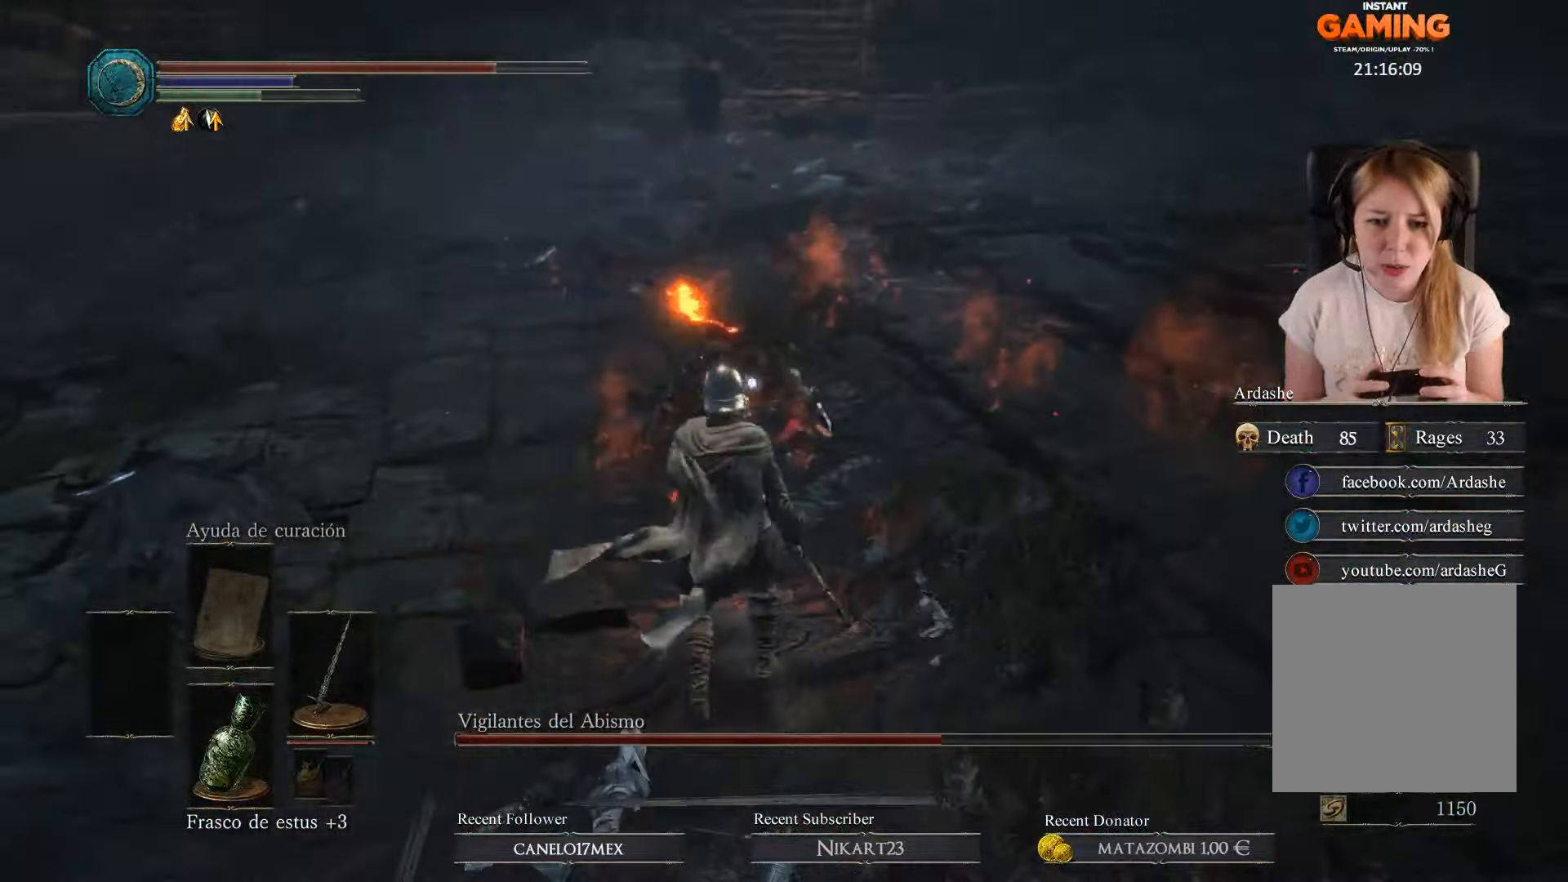
{"buttons": ["B"], "left_stick": "up-left", "right_stick": "center", "events": [[333, "B", "down"]]}
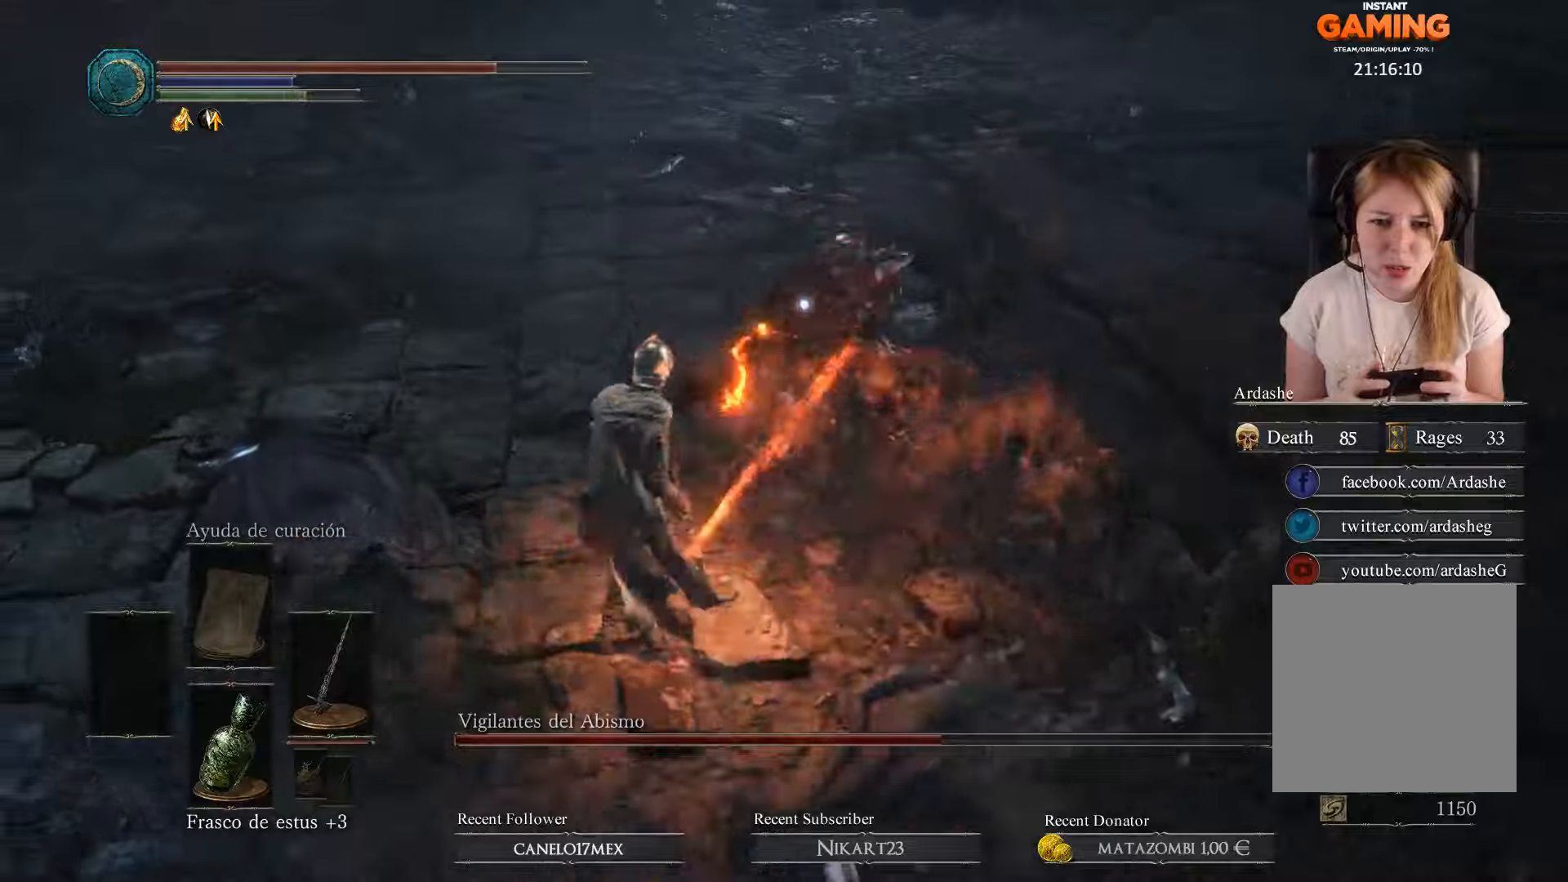
{"buttons": [], "left_stick": "up", "right_stick": "center", "events": [[166, "B", "up"], [200, "left_stick", "up"]]}
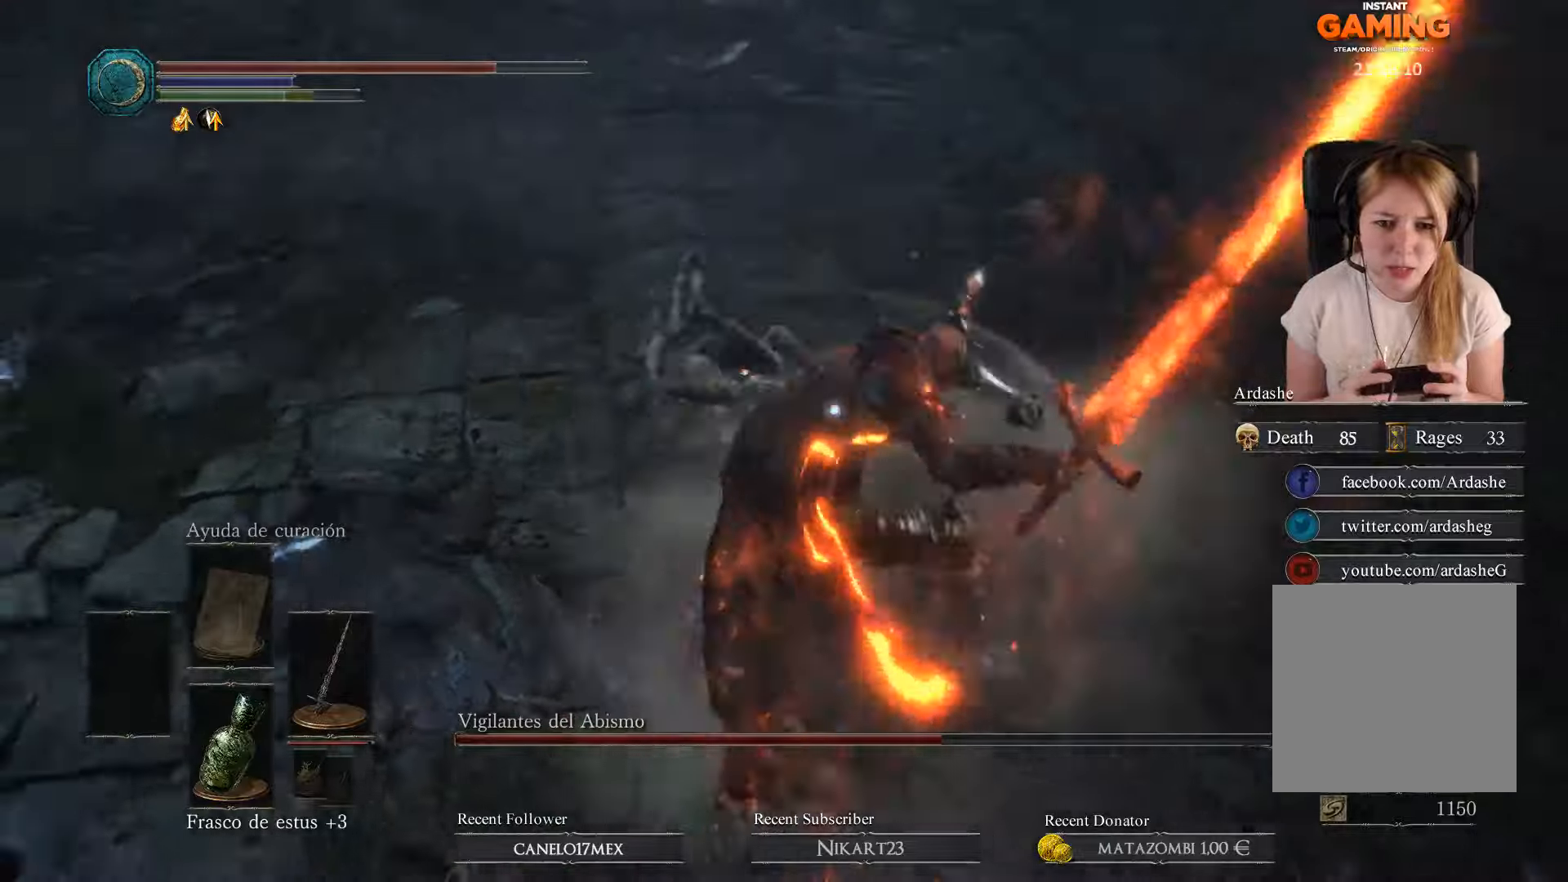
{"buttons": [], "left_stick": "up-left", "right_stick": "center", "events": [[500, "left_stick", "up-left"]]}
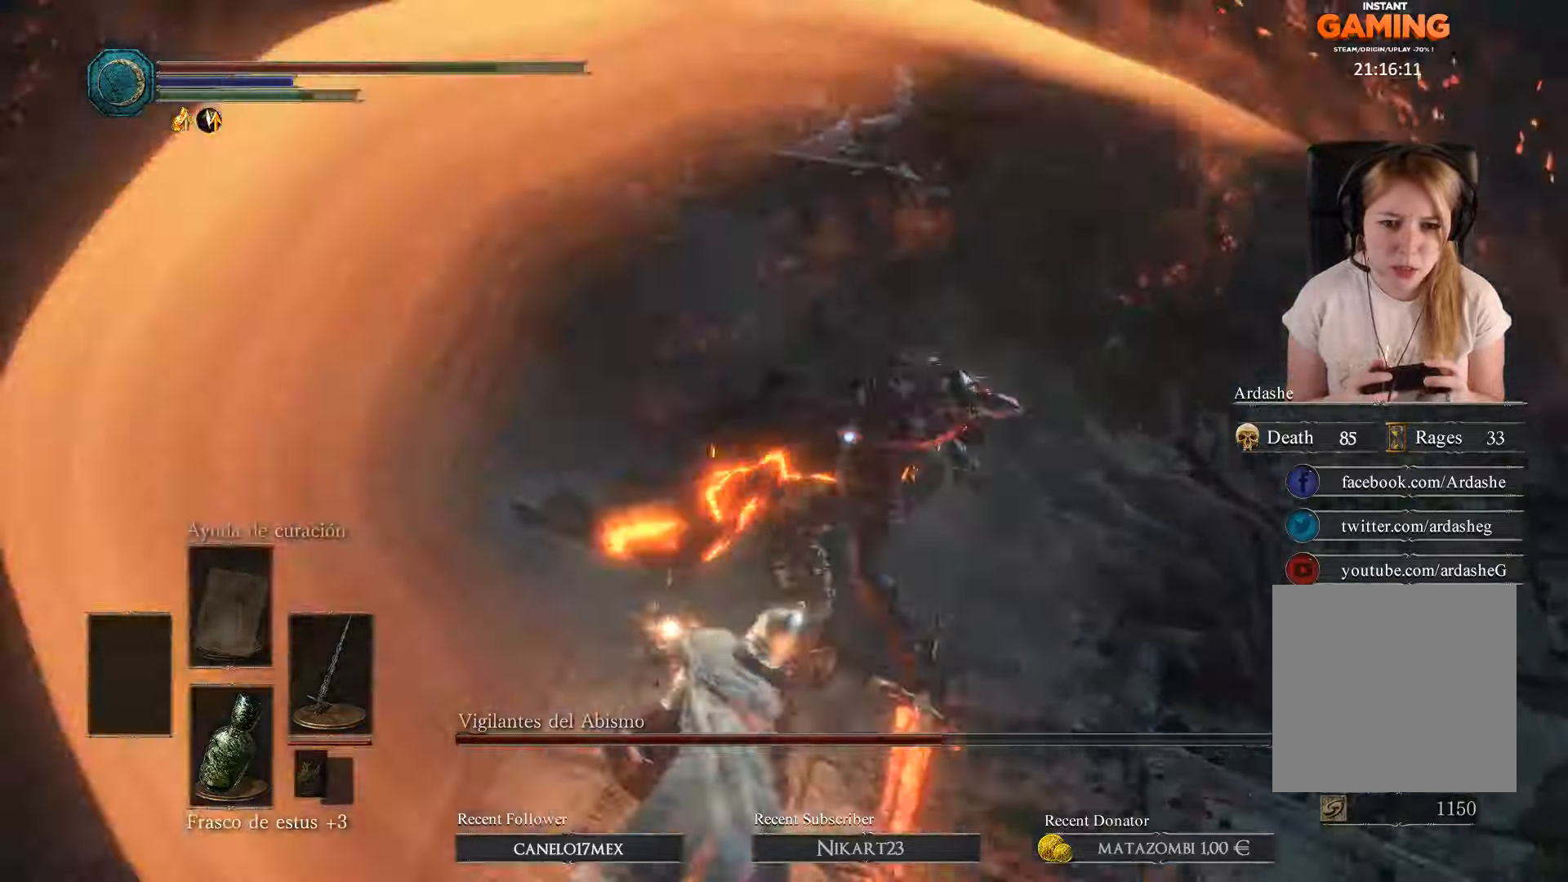
{"buttons": [], "left_stick": "up-left", "right_stick": "center", "events": []}
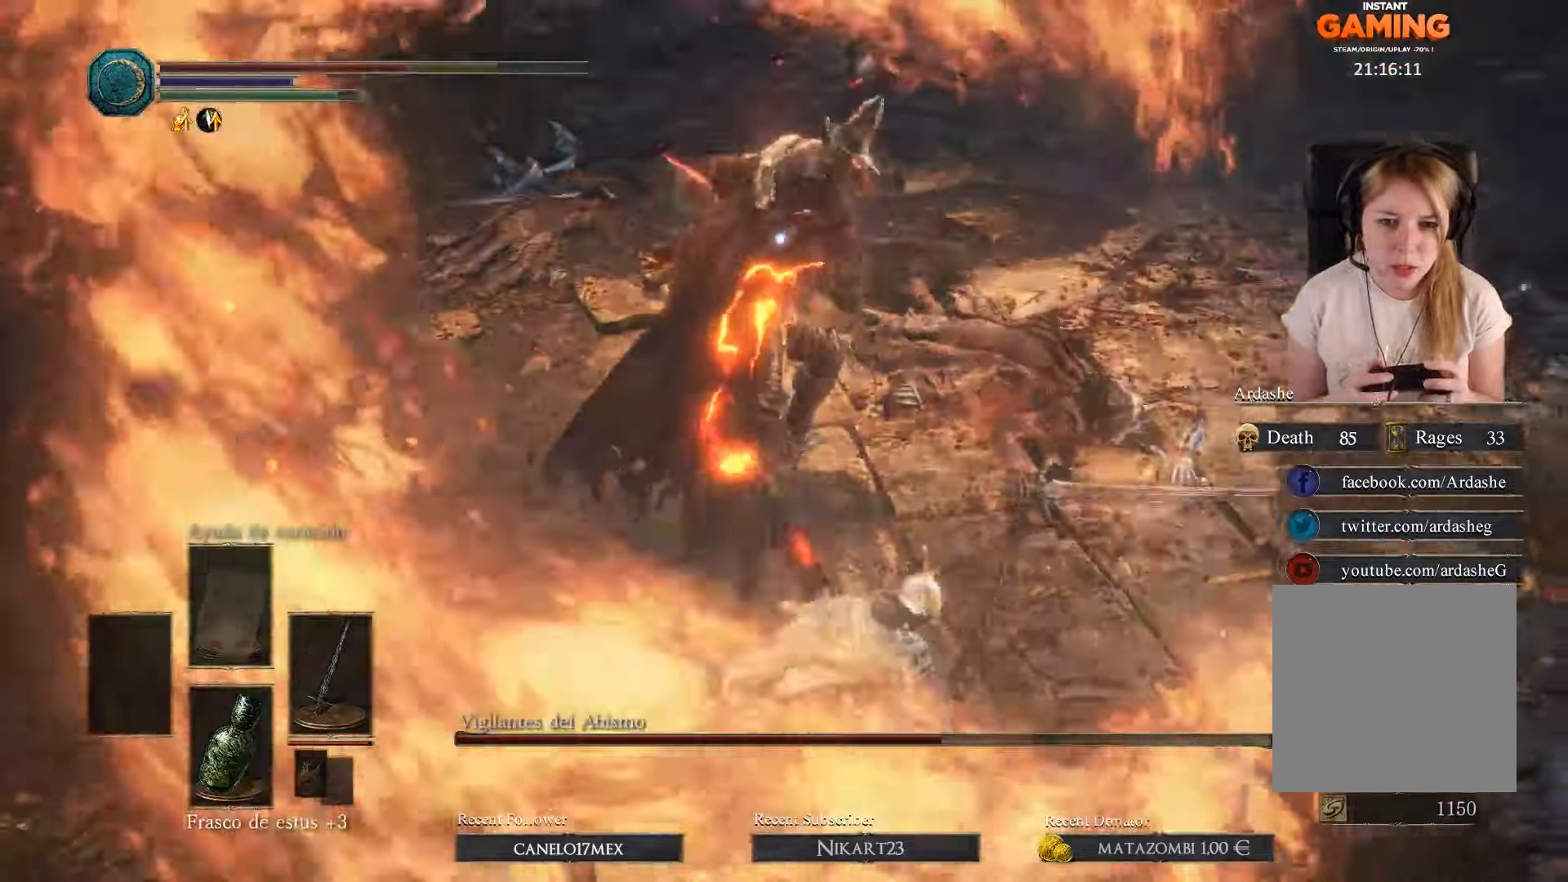
{"buttons": ["B"], "left_stick": "up-left", "right_stick": "center", "events": [[33, "left_stick", "left"], [100, "B", "down"], [200, "B", "up"], [266, "B", "down"], [366, "B", "up"], [433, "B", "down"], [433, "left_stick", "up-left"]]}
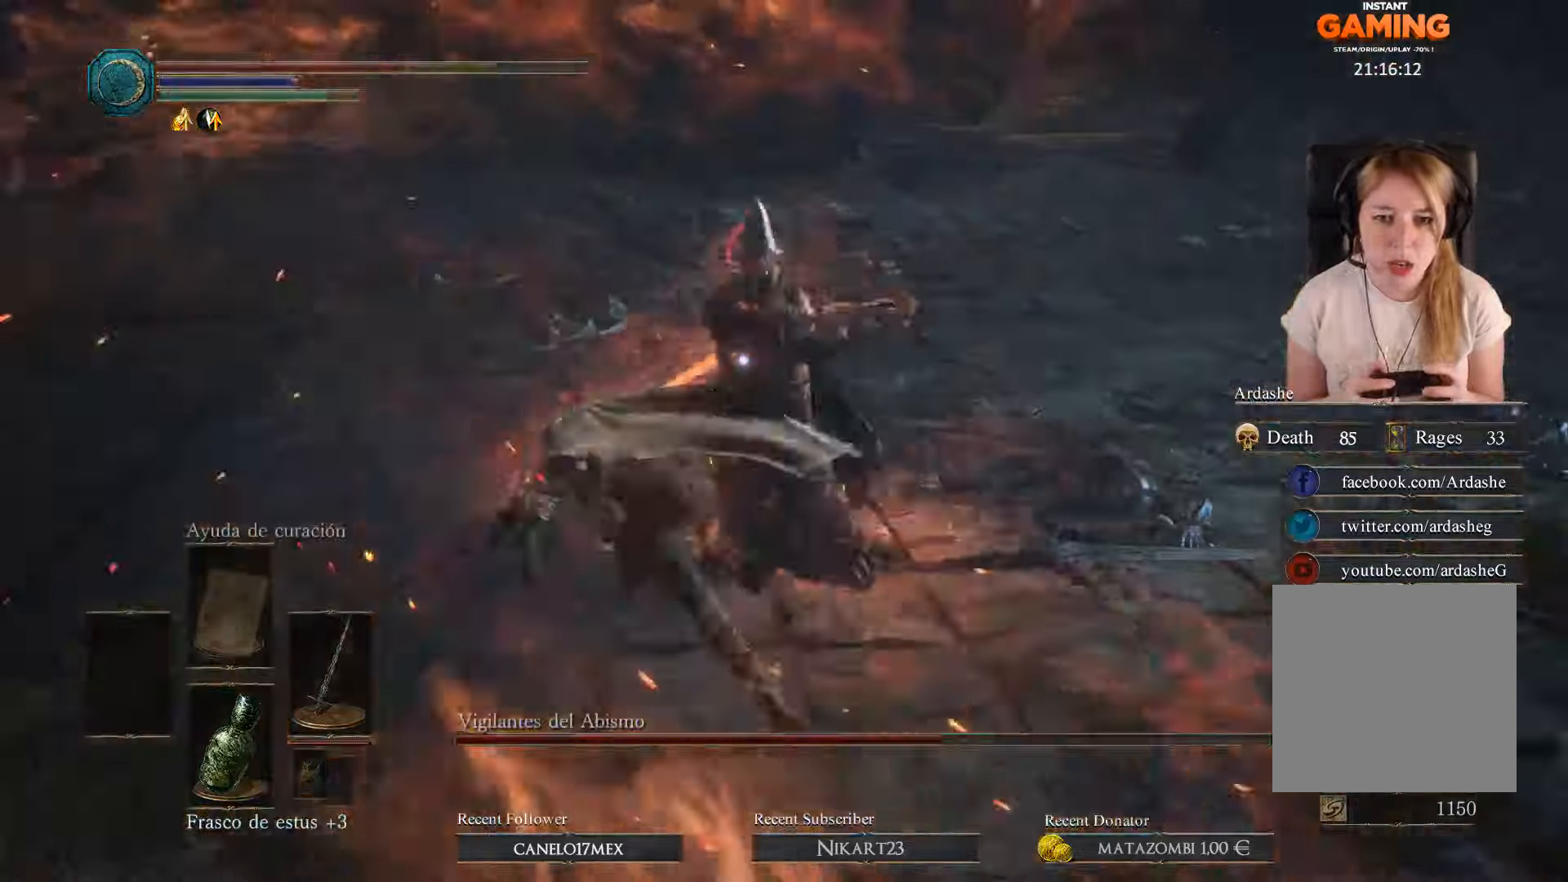
{"buttons": [], "left_stick": "up", "right_stick": "center", "events": [[33, "B", "up"], [100, "B", "down"], [233, "B", "up"], [433, "left_stick", "up"]]}
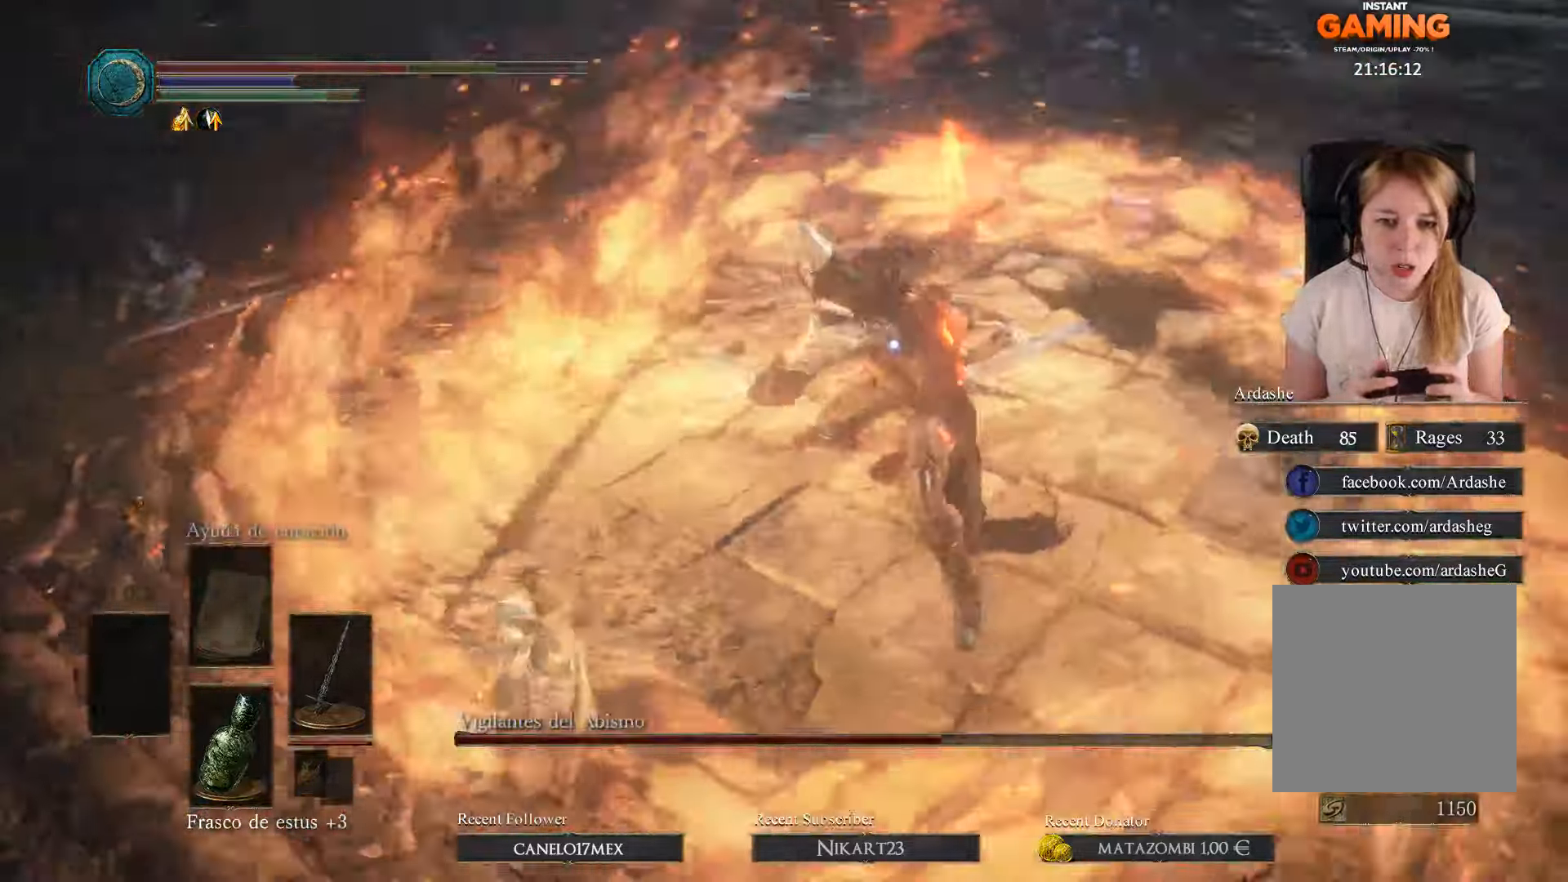
{"buttons": [], "left_stick": "up", "right_stick": "center", "events": [[300, "B", "down"], [433, "B", "up"]]}
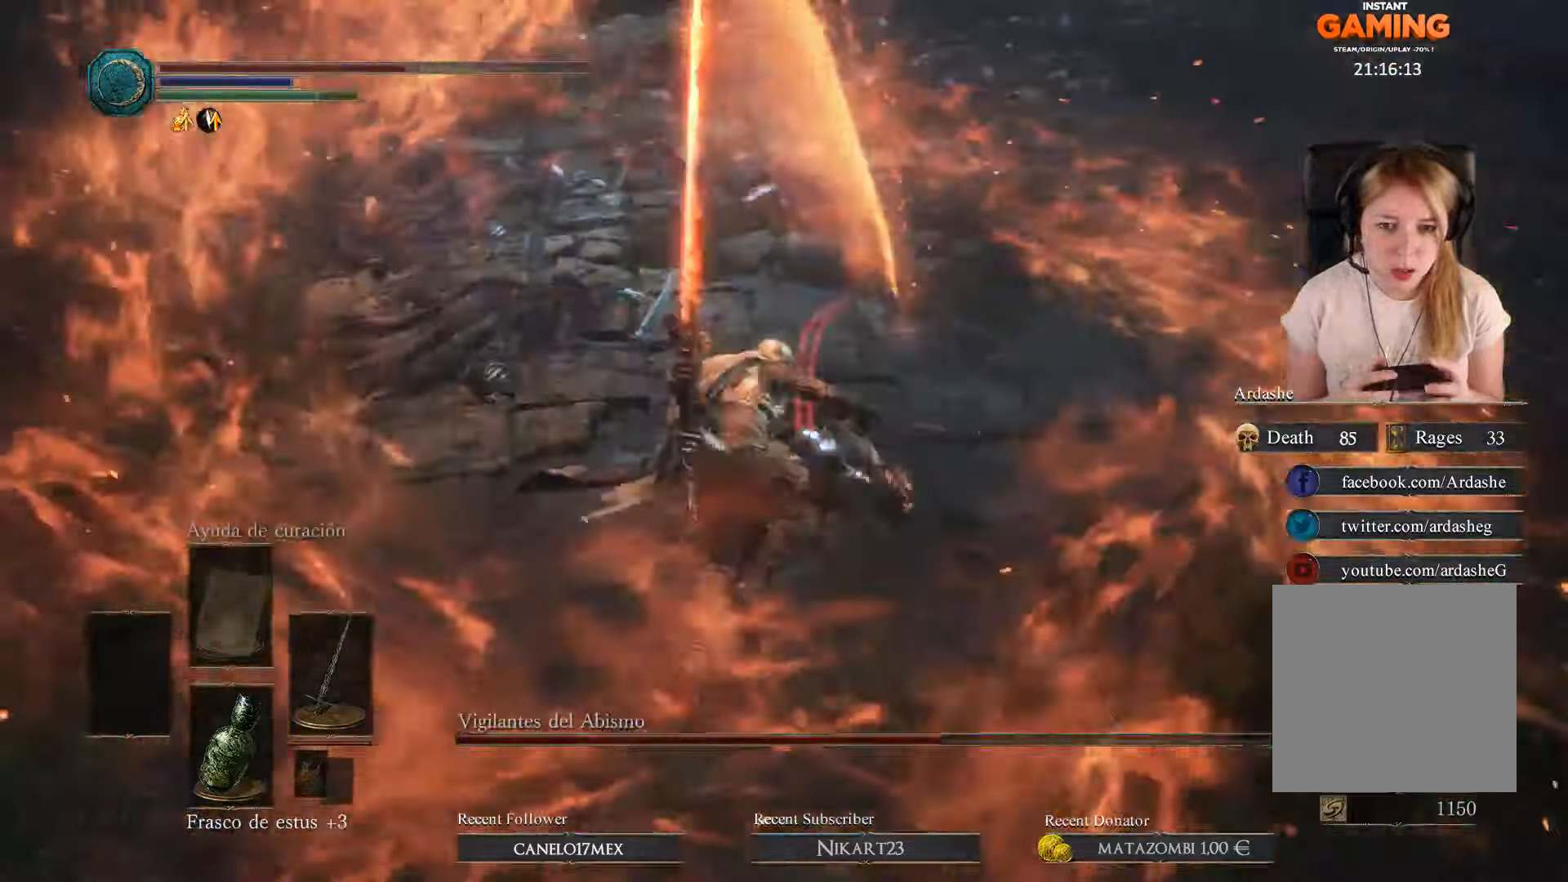
{"buttons": [], "left_stick": "up", "right_stick": "center", "events": []}
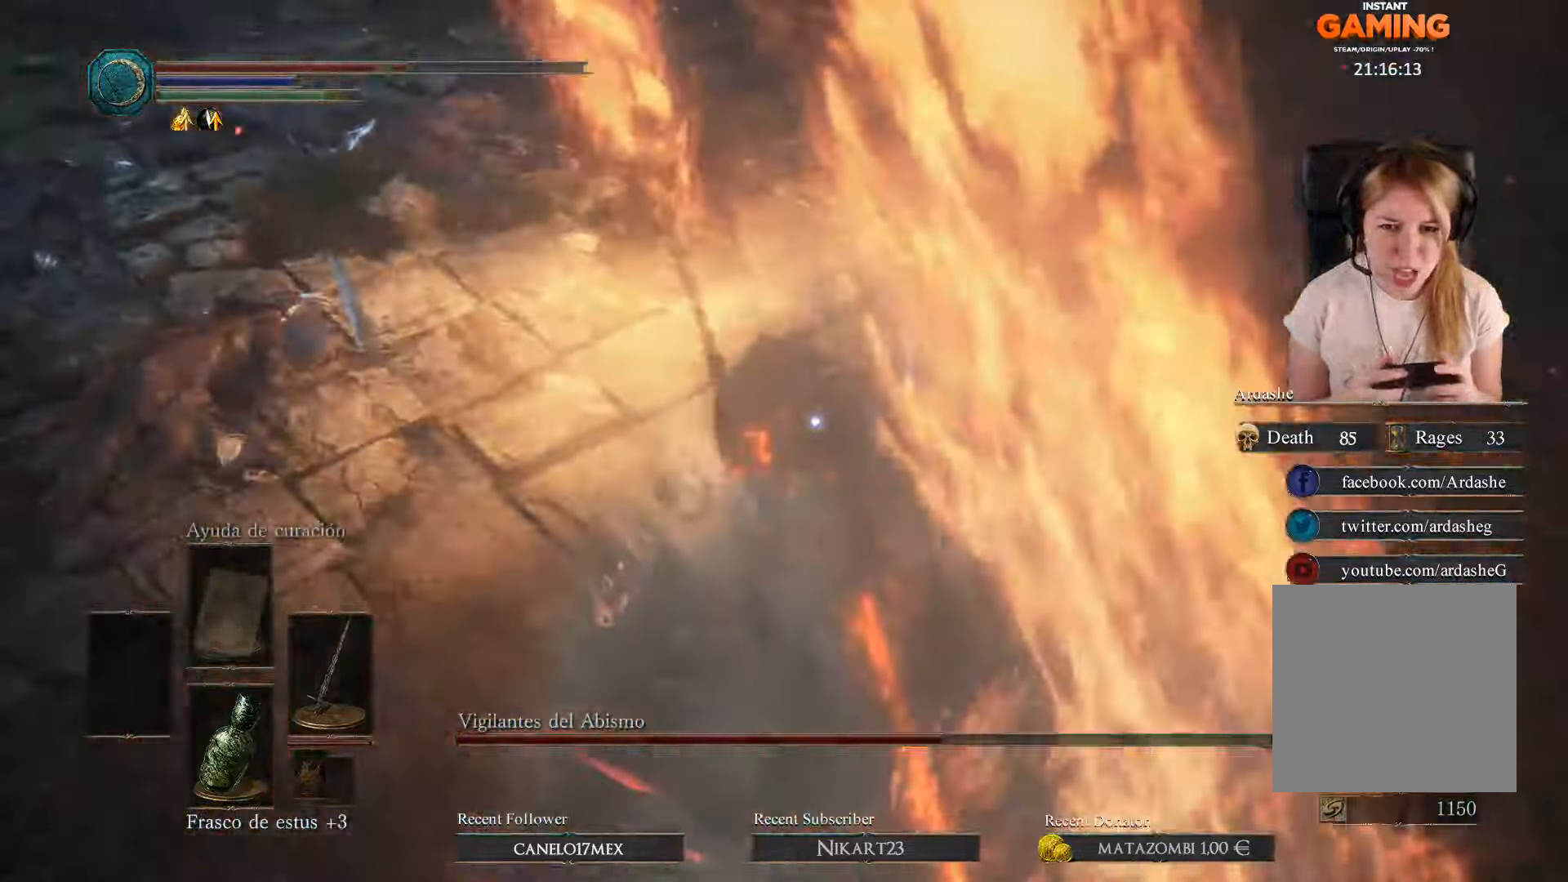
{"buttons": [], "left_stick": "up-left", "right_stick": "center", "events": [[166, "R1", "down"], [300, "R1", "up"], [300, "left_stick", "up-left"], [333, "R1", "down"], [466, "R1", "up"]]}
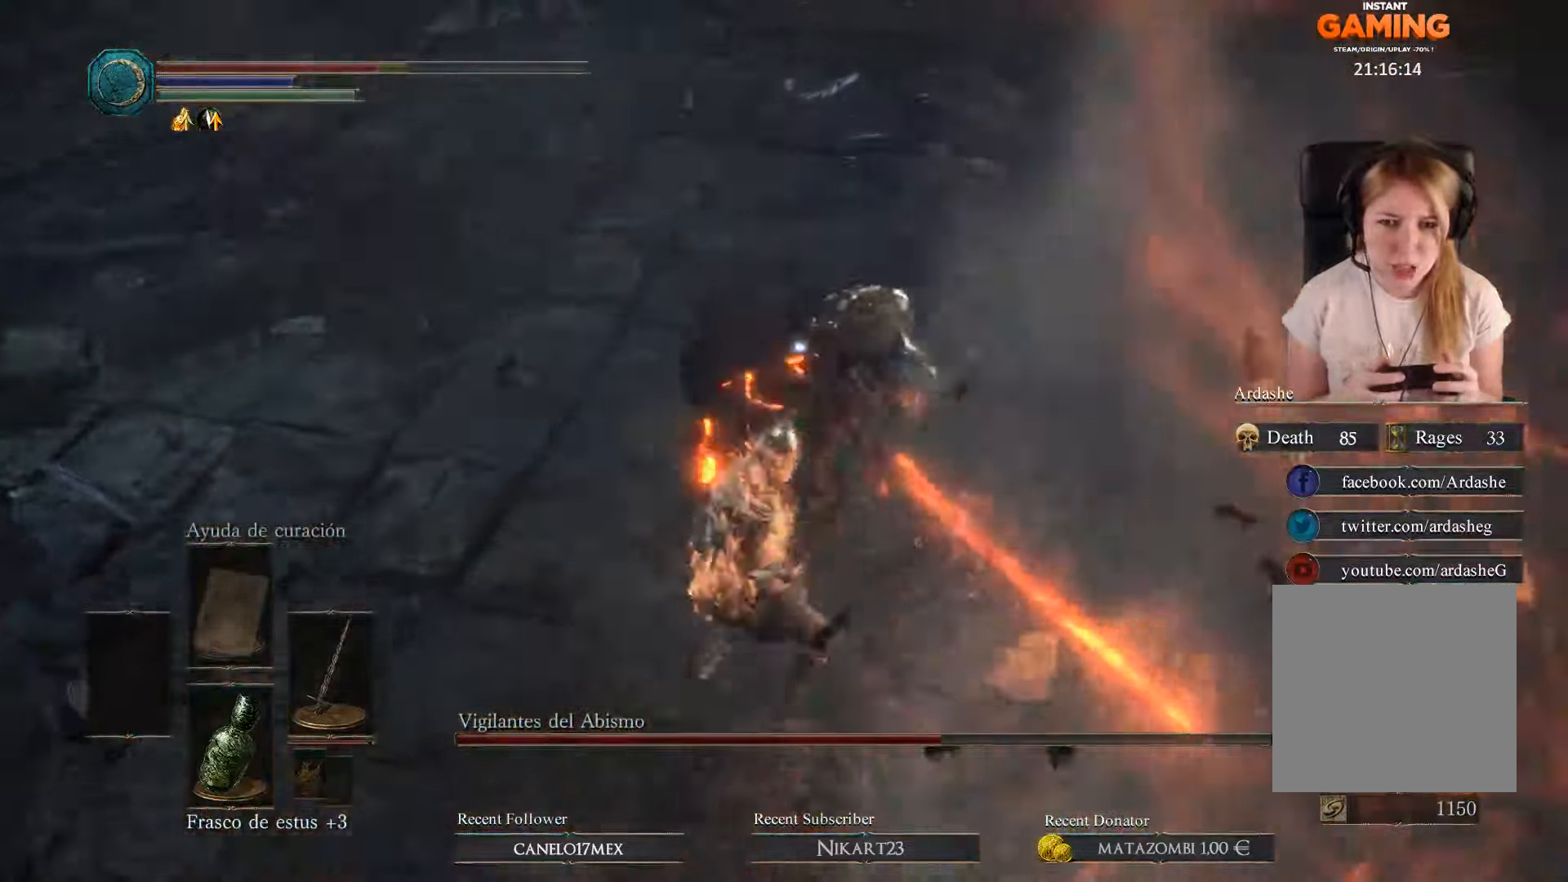
{"buttons": [], "left_stick": "center", "right_stick": "center", "events": [[33, "R1", "down"], [166, "R1", "up"], [233, "R1", "down"], [333, "R1", "up"], [400, "R1", "down"], [400, "left_stick", "center"], [500, "R1", "up"]]}
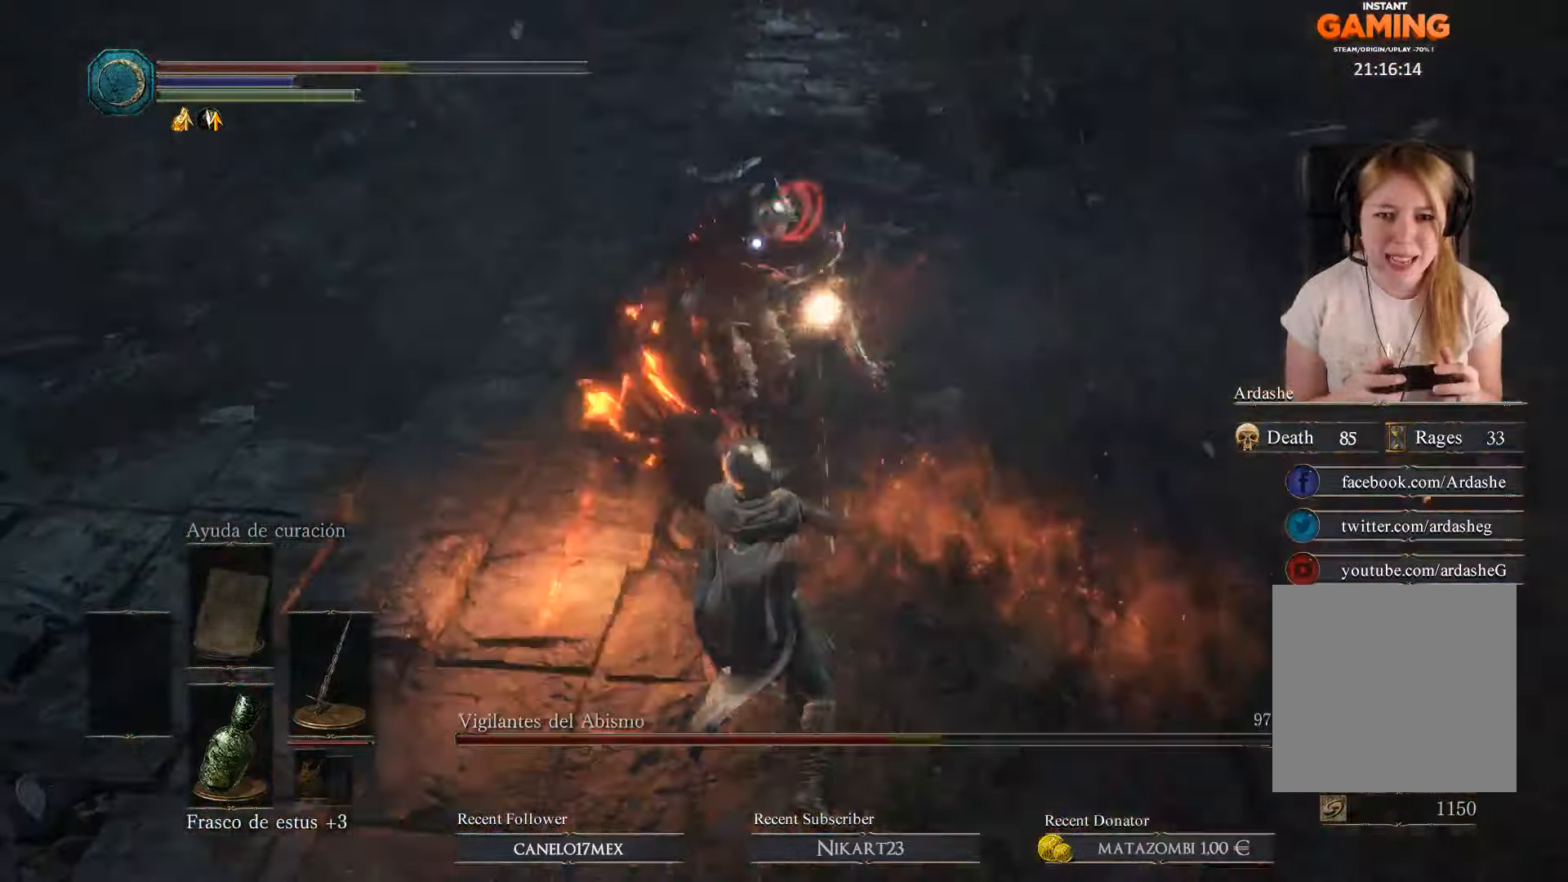
{"buttons": ["R1"], "left_stick": "up-left", "right_stick": "center", "events": [[100, "R1", "down"], [200, "R1", "up"], [200, "left_stick", "up-left"], [300, "R1", "down"], [433, "R1", "up"], [500, "R1", "down"]]}
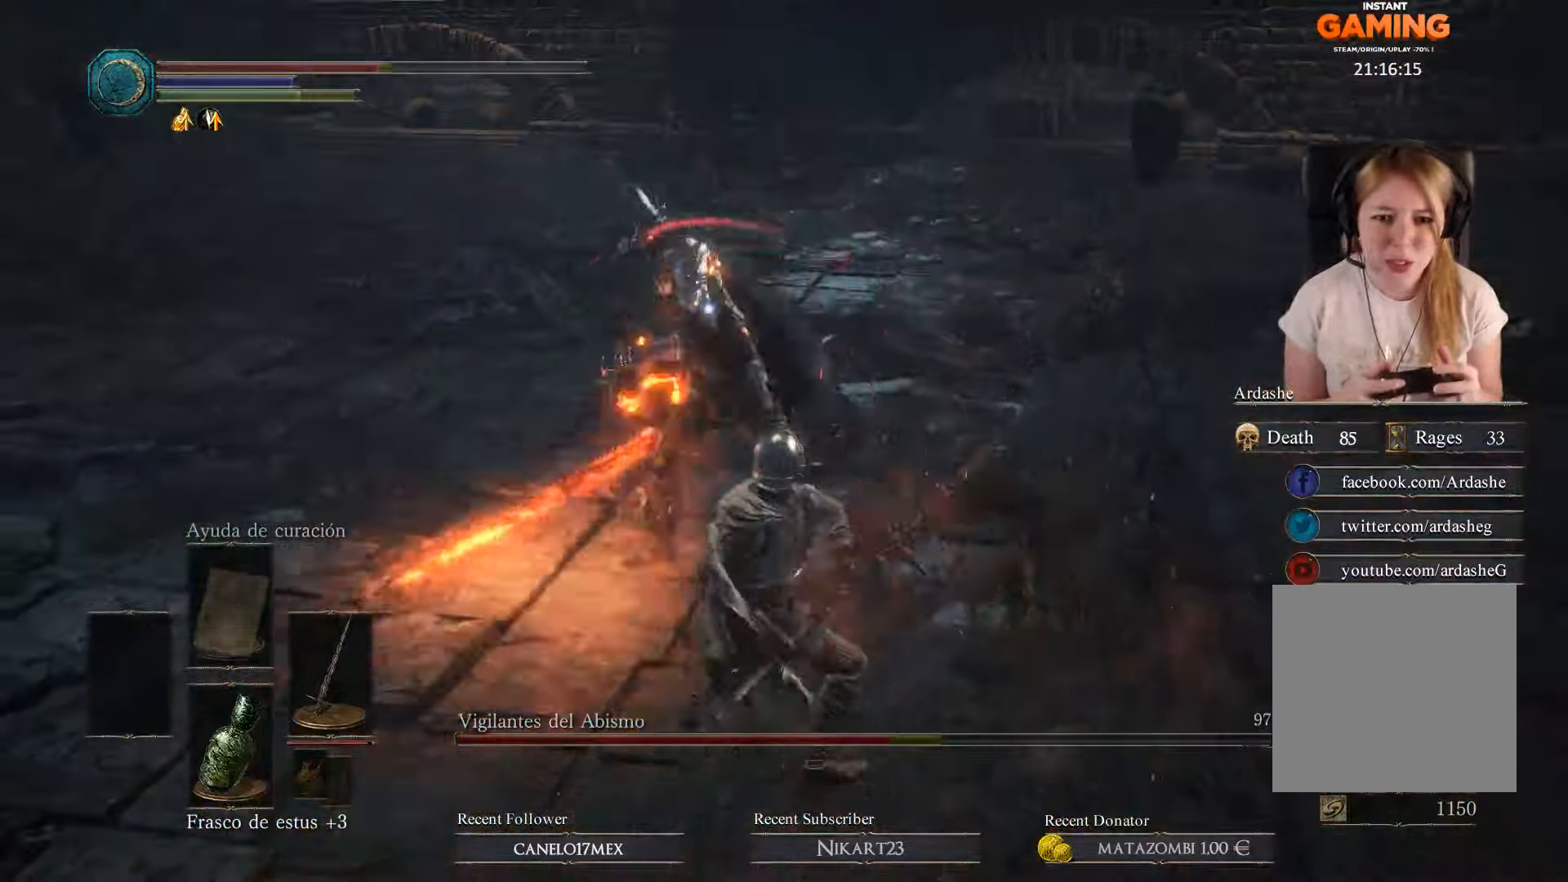
{"buttons": ["R1"], "left_stick": "up-left", "right_stick": "center", "events": [[66, "R1", "up"], [133, "R1", "down"], [234, "R1", "up"], [300, "R1", "down"]]}